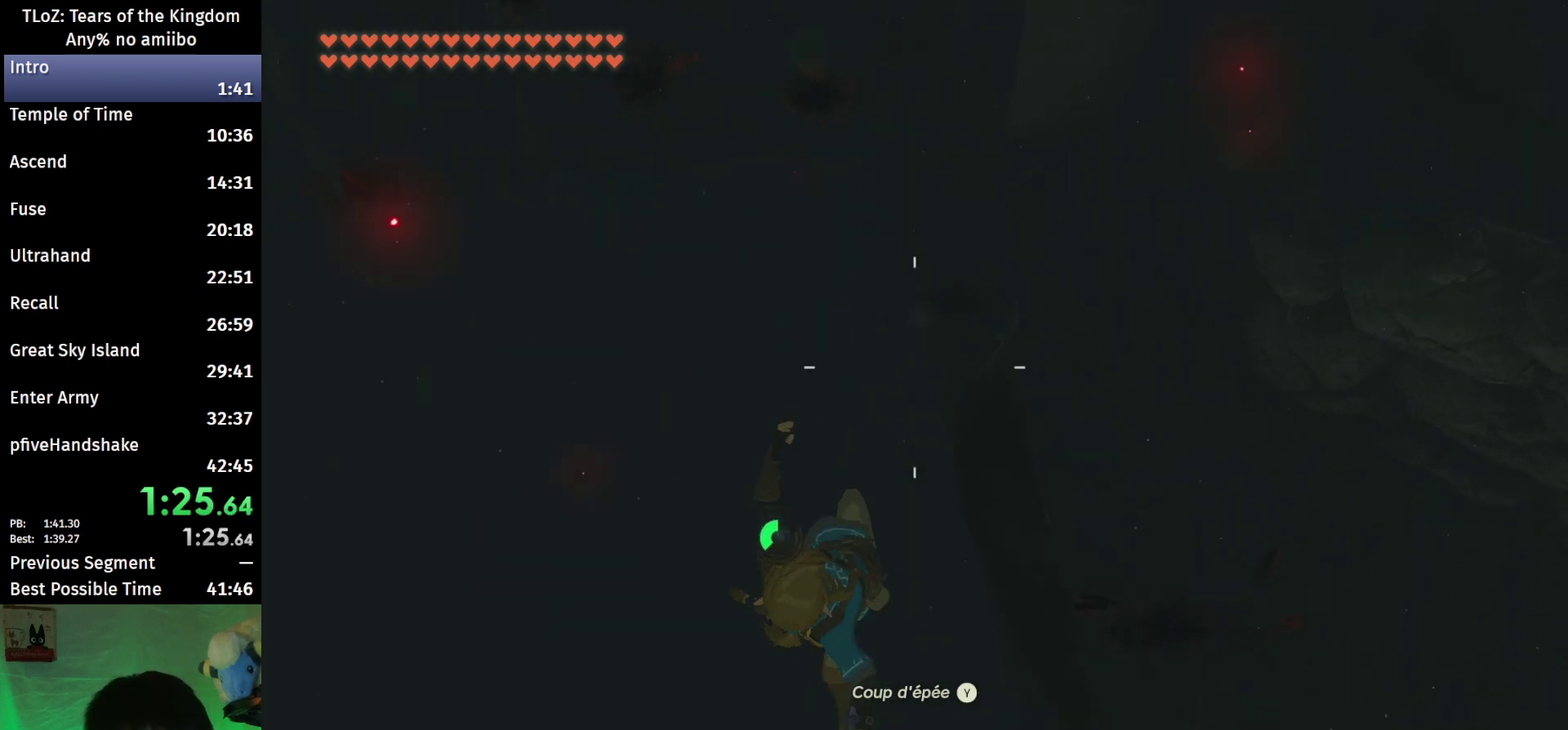
Gameplay with a controller (Nintendo layout); each line is a JSON object with the inputs held at the frame after it. "events" lists button and stick changes between this image and that frame as [ms after this image, input, new state], when the widget could be followed in between. This overlay highlights the sticks when they move; stick clicks (L3 R3) are not distinguishable. Not read: L3 R3.
{"buttons": [], "left_stick": "down-left", "right_stick": "center", "events": [[33, "right_stick", "down"], [133, "right_stick", "center"]]}
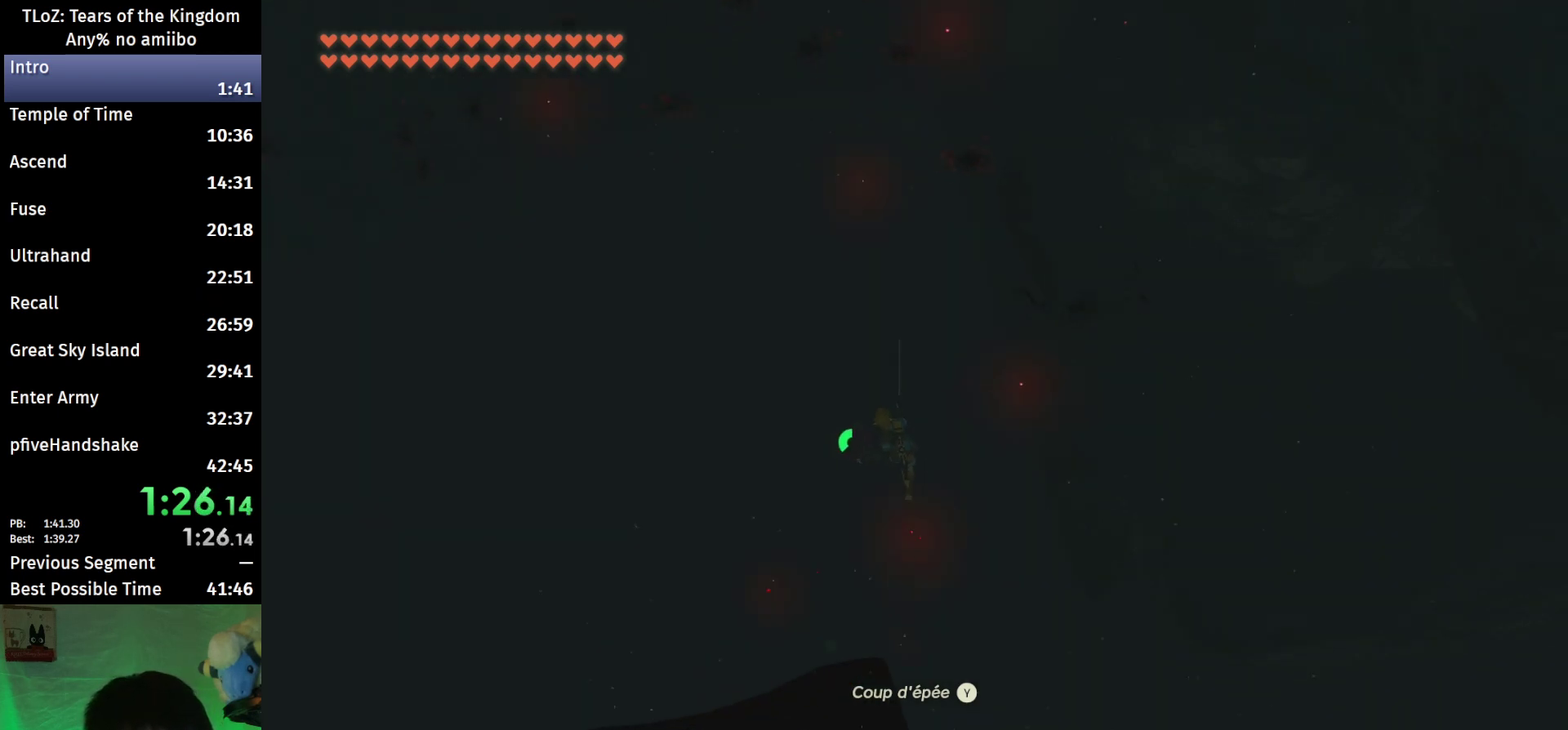
{"buttons": [], "left_stick": "down-left", "right_stick": "down", "events": [[33, "R1", "down"], [133, "B", "down"], [133, "R1", "up"], [200, "Y", "down"], [300, "B", "up"], [333, "Y", "up"], [500, "right_stick", "down"]]}
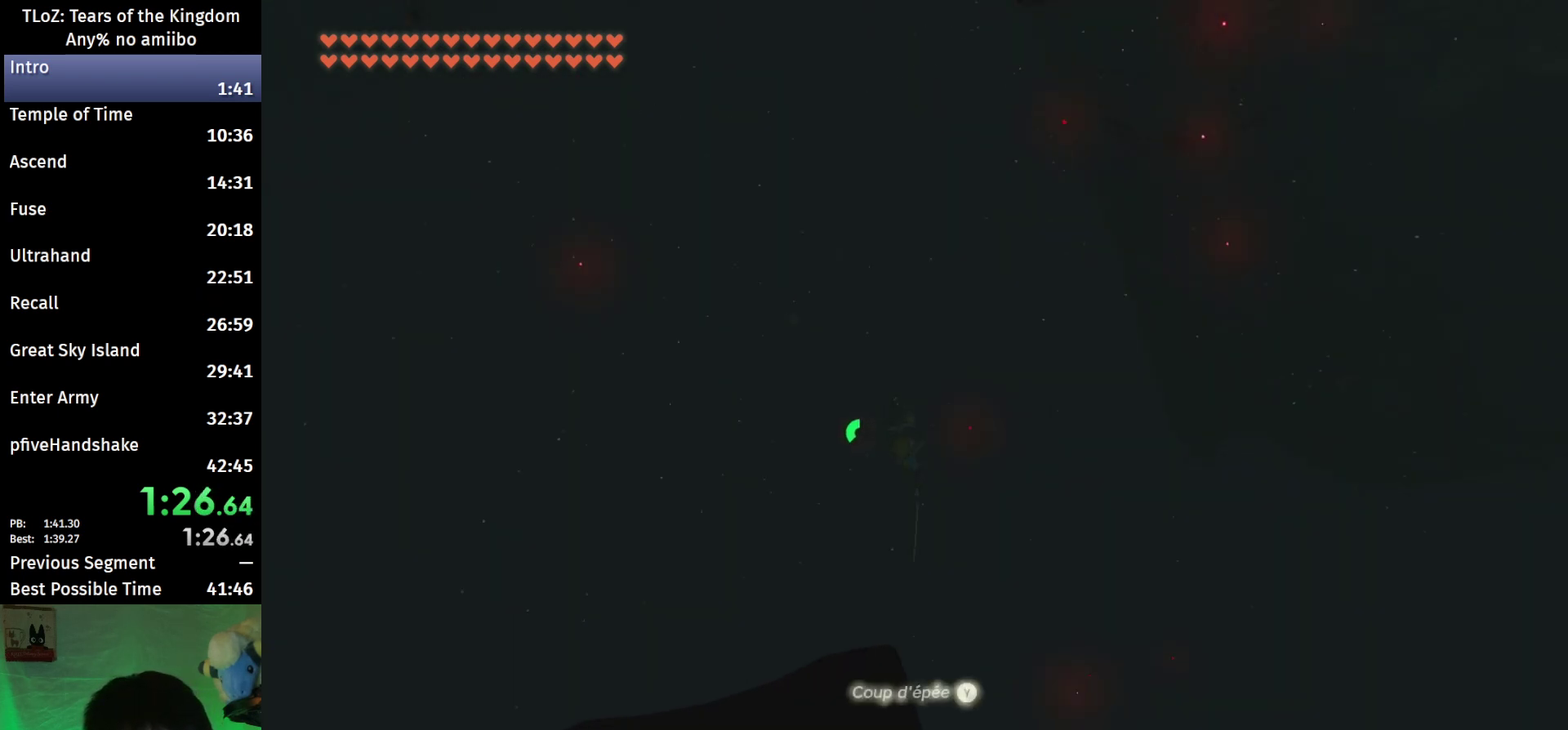
{"buttons": ["R1"], "left_stick": "down-left", "right_stick": "center", "events": [[133, "right_stick", "center"], [500, "R1", "down"]]}
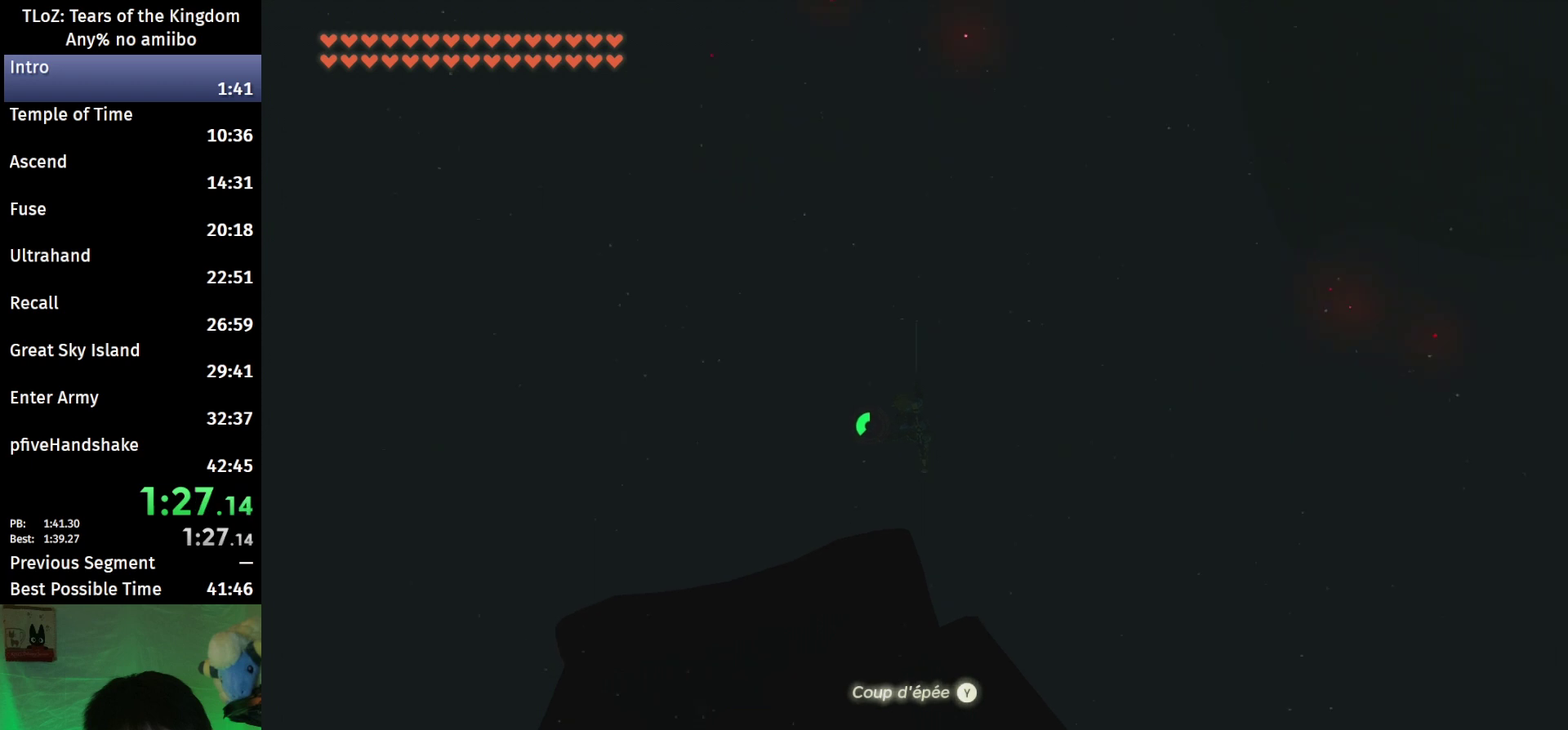
{"buttons": [], "left_stick": "down-left", "right_stick": "down", "events": [[100, "B", "down"], [100, "R1", "up"], [200, "Y", "down"], [267, "B", "up"], [267, "Y", "up"], [467, "right_stick", "down"]]}
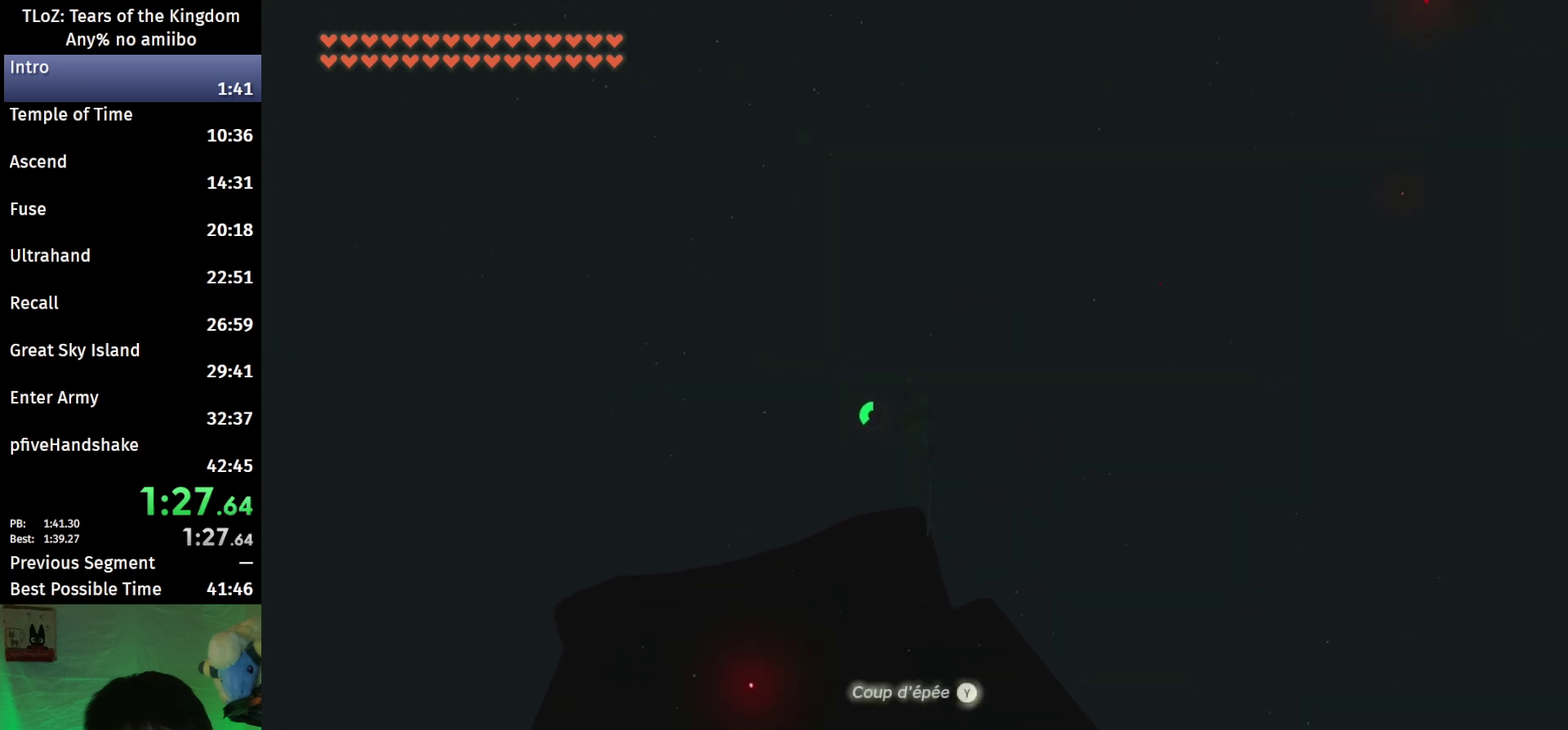
{"buttons": [], "left_stick": "down-left", "right_stick": "center", "events": [[100, "right_stick", "center"]]}
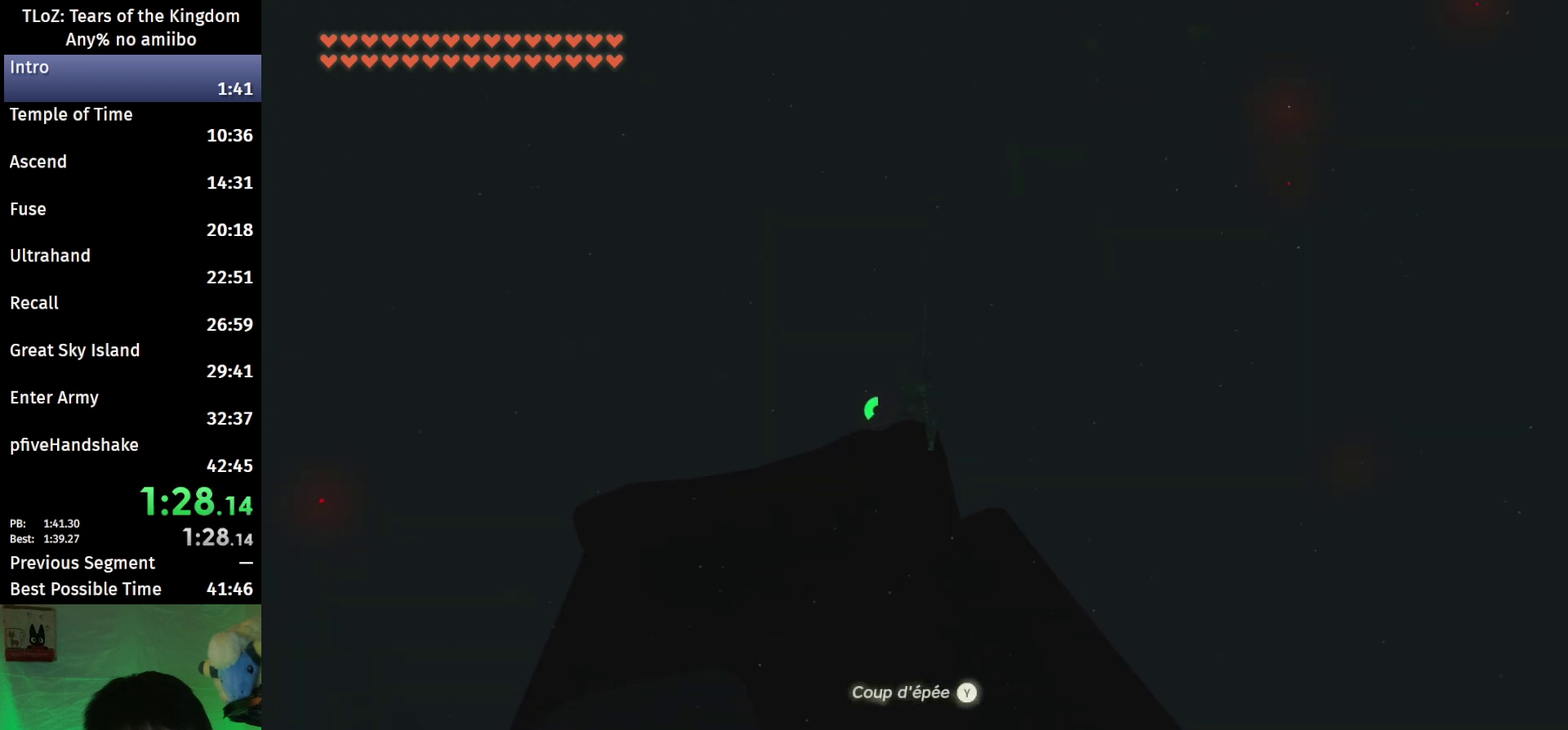
{"buttons": [], "left_stick": "down-left", "right_stick": "down", "events": [[33, "R1", "down"], [167, "B", "down"], [167, "R1", "up"], [233, "Y", "down"], [333, "B", "up"], [333, "Y", "up"], [500, "right_stick", "down"]]}
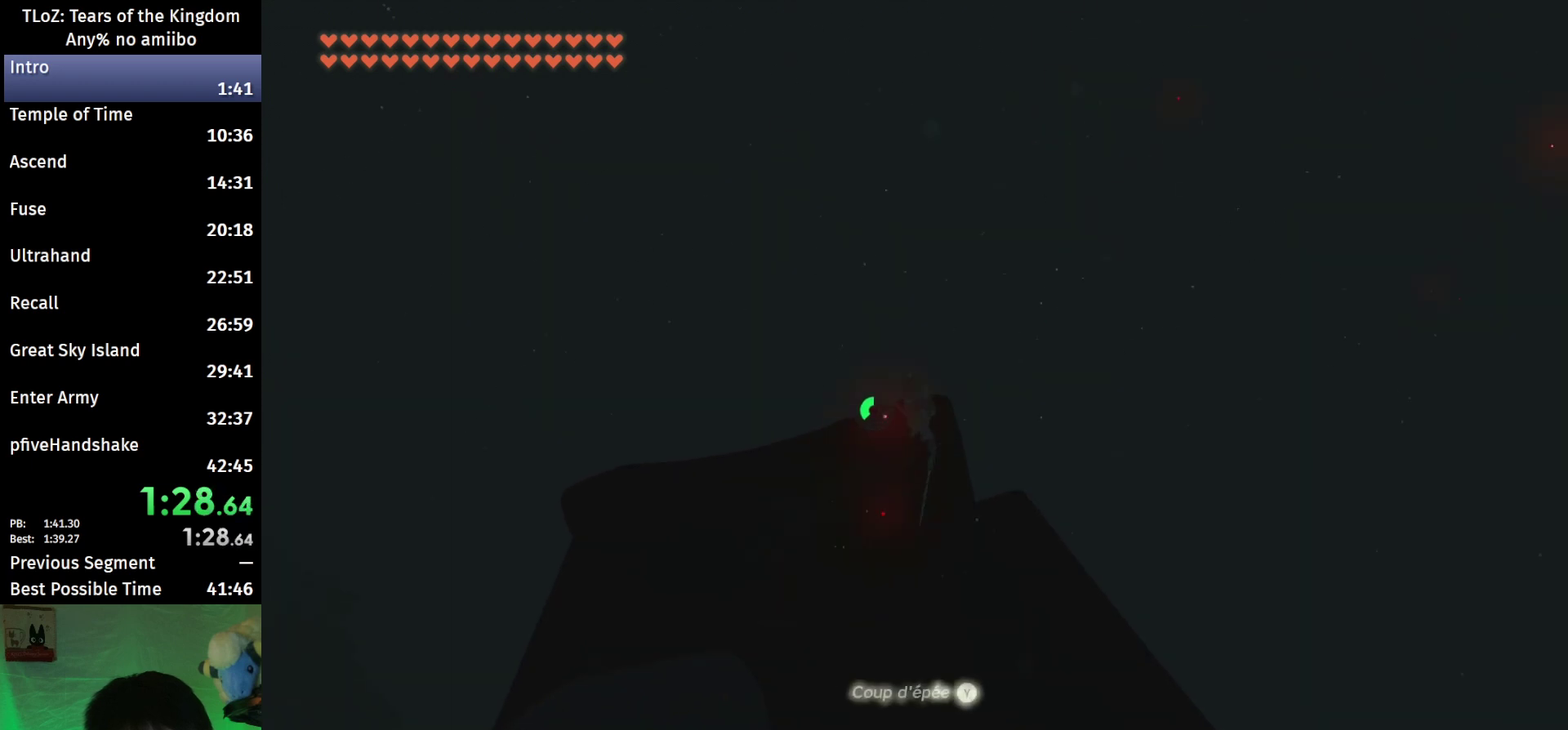
{"buttons": [], "left_stick": "down-left", "right_stick": "center", "events": [[133, "right_stick", "center"]]}
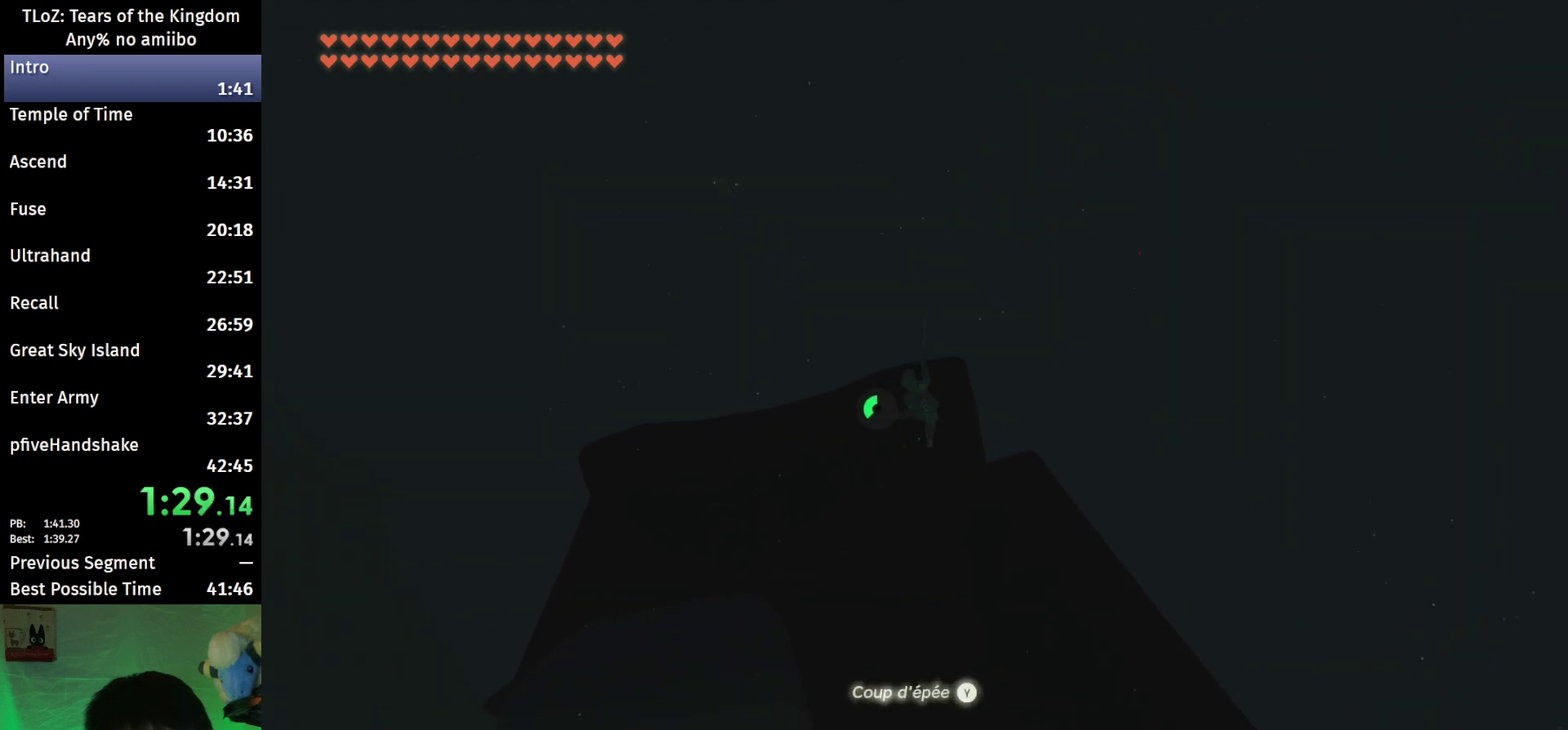
{"buttons": [], "left_stick": "down-left", "right_stick": "center", "events": [[67, "R1", "down"], [167, "R1", "up"], [200, "B", "down"], [267, "Y", "down"], [333, "B", "up"], [367, "Y", "up"]]}
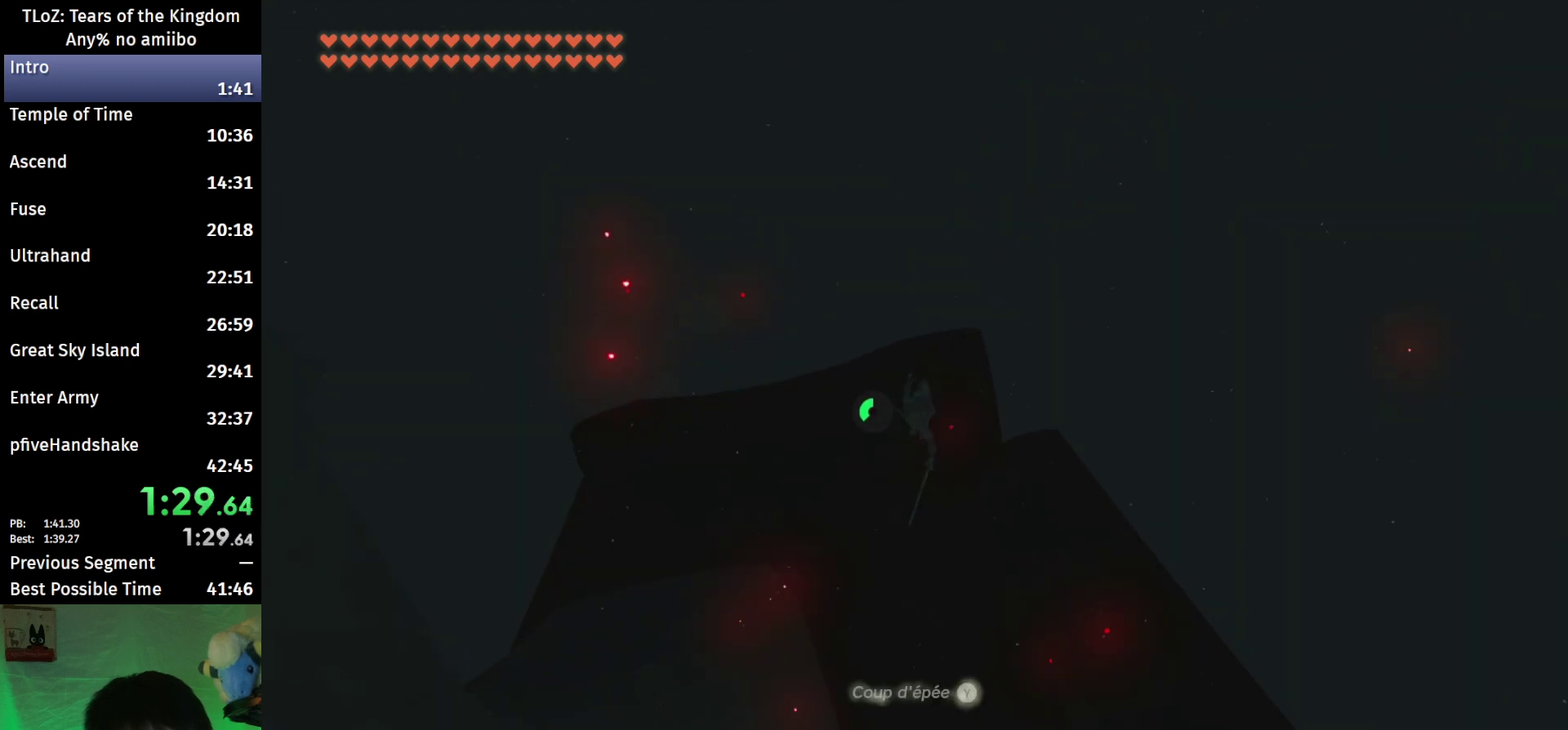
{"buttons": [], "left_stick": "down-left", "right_stick": "center", "events": [[100, "right_stick", "down"], [233, "right_stick", "center"]]}
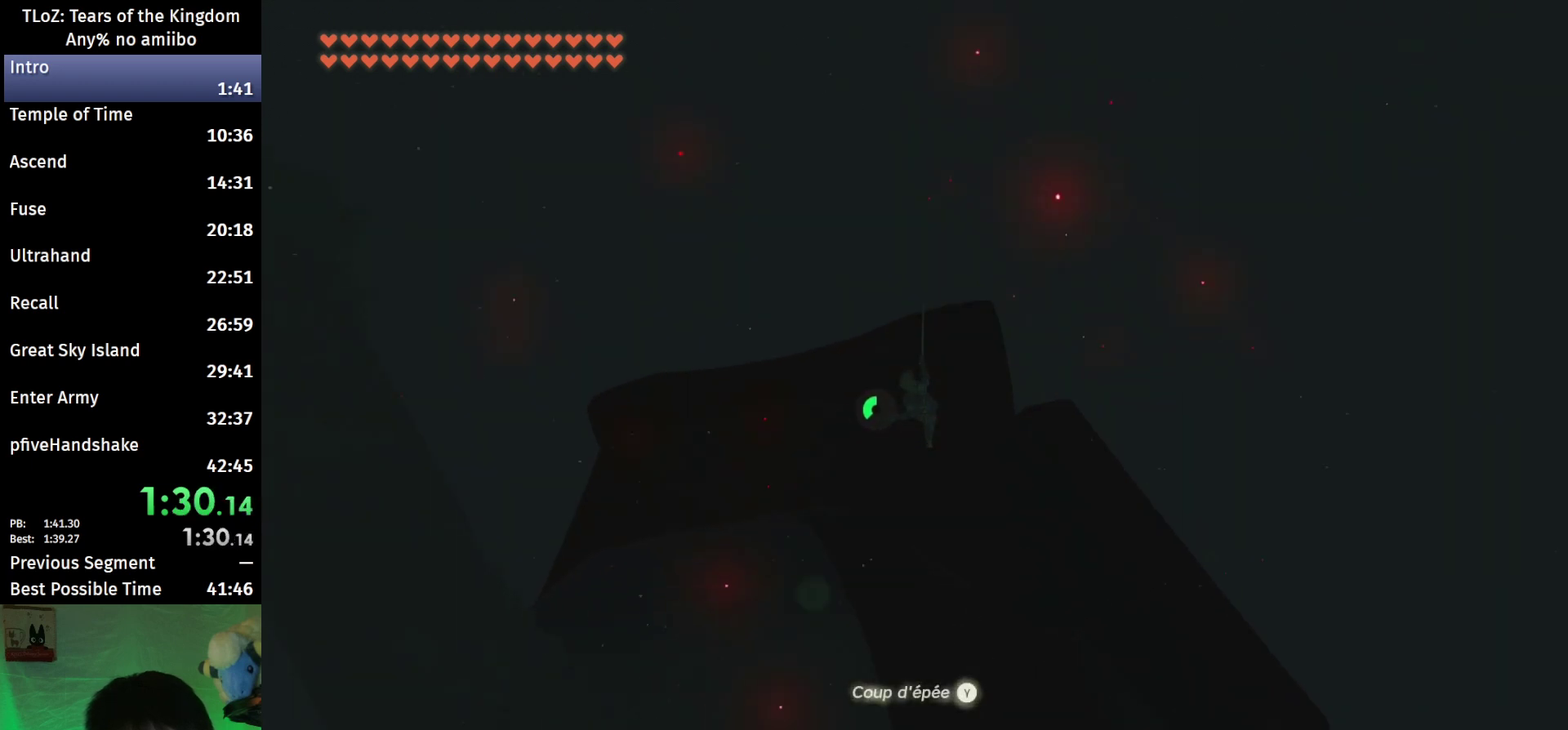
{"buttons": [], "left_stick": "down-left", "right_stick": "center", "events": [[100, "R1", "down"], [233, "B", "down"], [233, "R1", "up"], [300, "Y", "down"], [367, "B", "up"], [400, "Y", "up"]]}
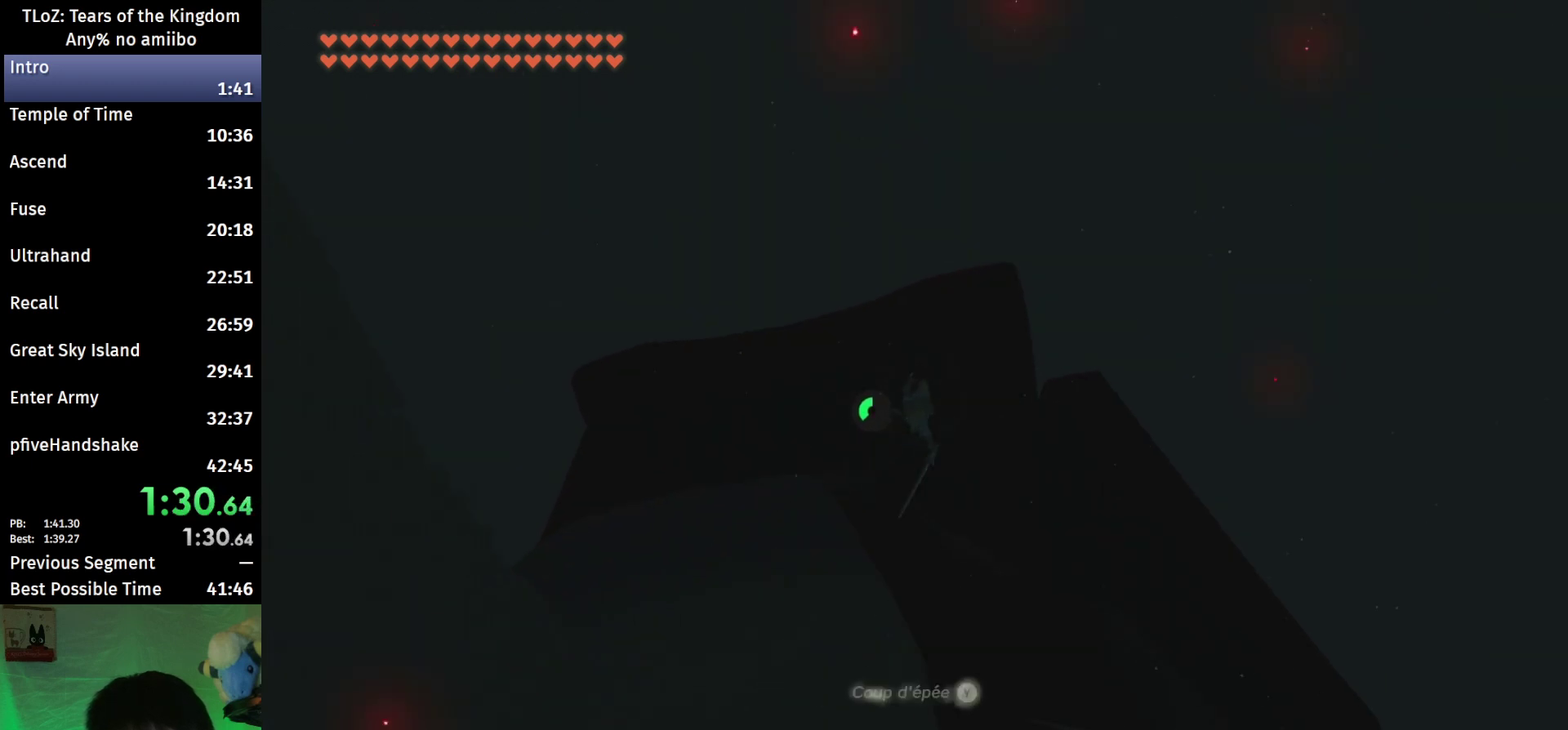
{"buttons": [], "left_stick": "down", "right_stick": "center", "events": [[67, "right_stick", "down"], [200, "right_stick", "center"], [267, "left_stick", "down"]]}
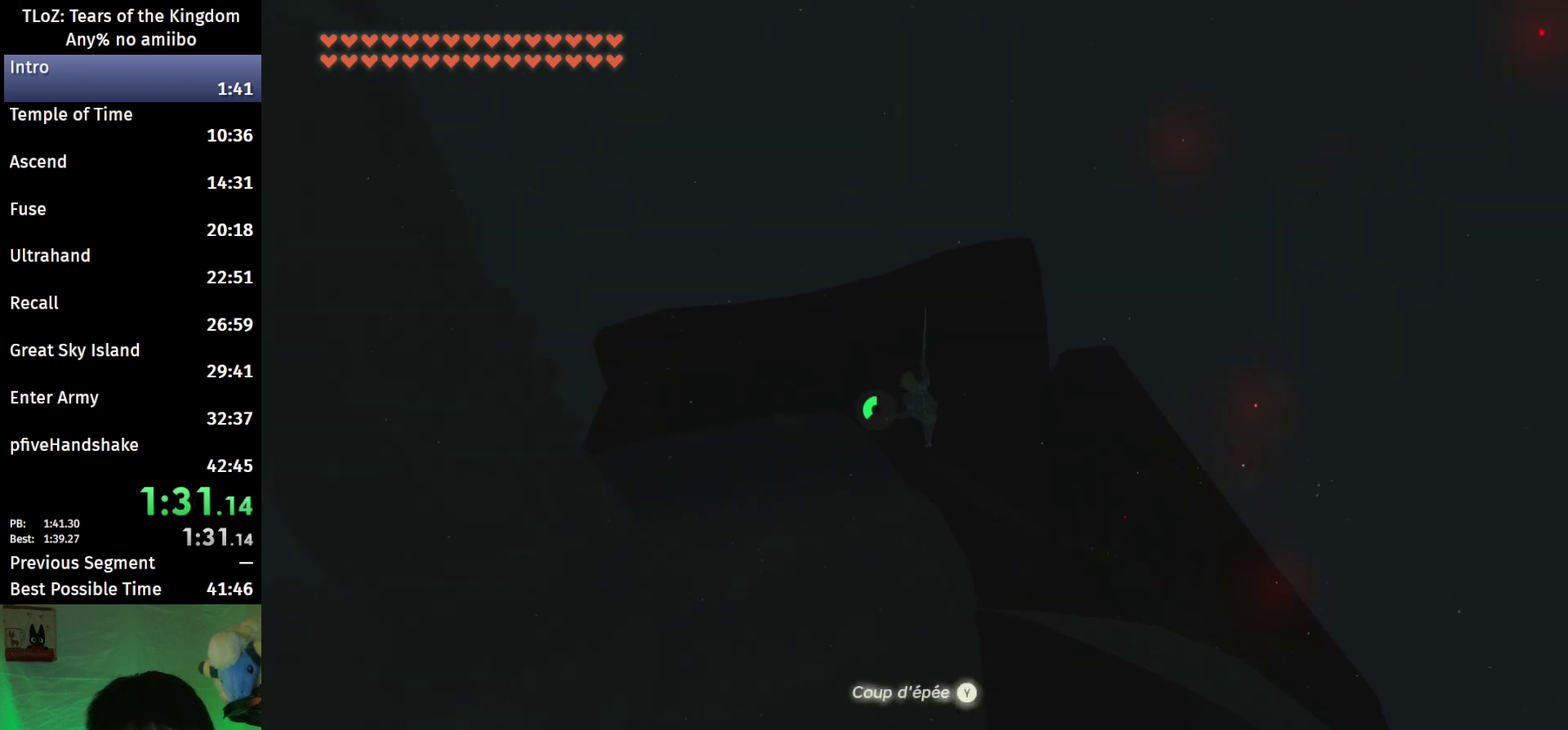
{"buttons": [], "left_stick": "down", "right_stick": "center", "events": [[133, "R1", "down"], [267, "B", "down"], [267, "R1", "up"], [333, "Y", "down"], [400, "B", "up"], [433, "Y", "up"]]}
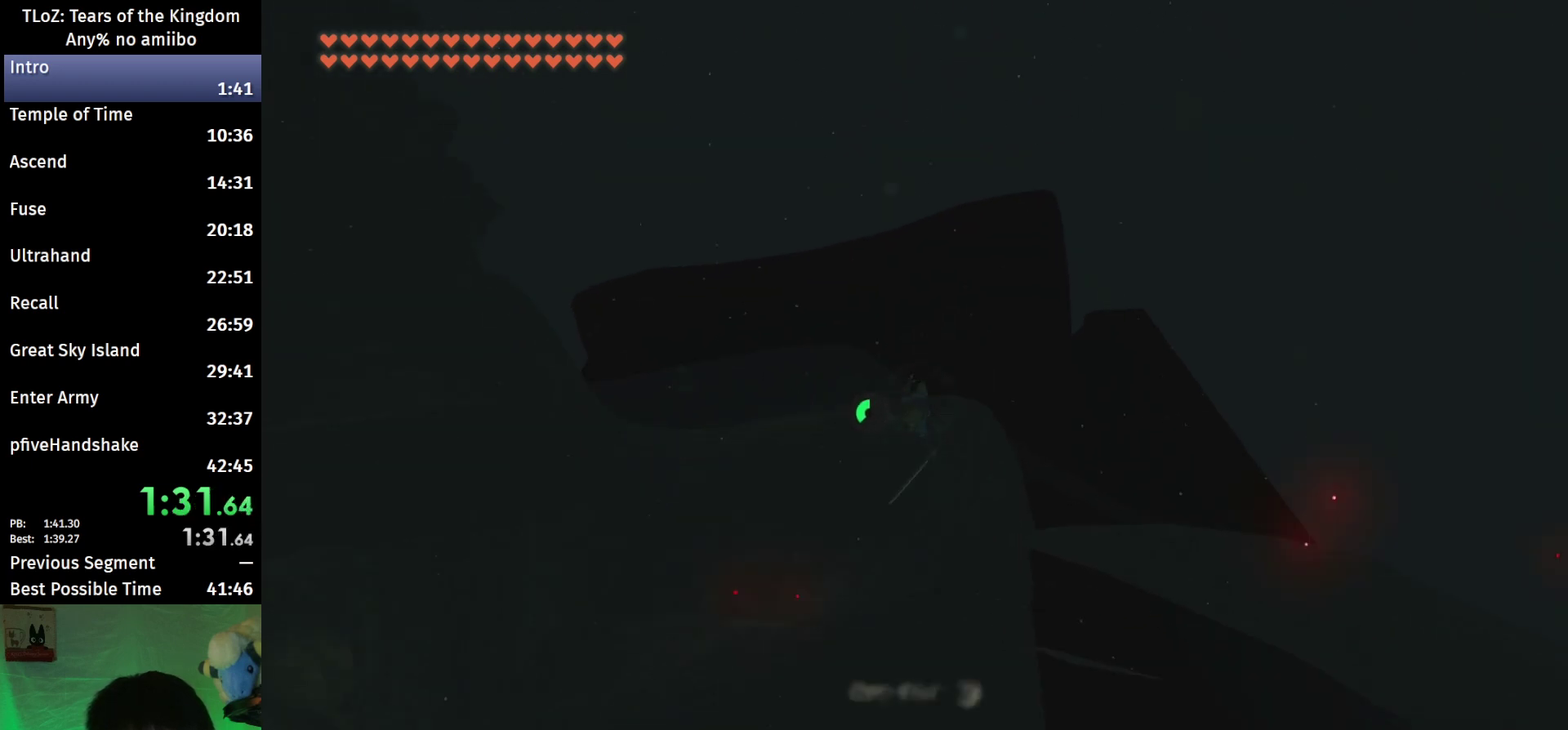
{"buttons": [], "left_stick": "center", "right_stick": "center", "events": [[333, "left_stick", "center"]]}
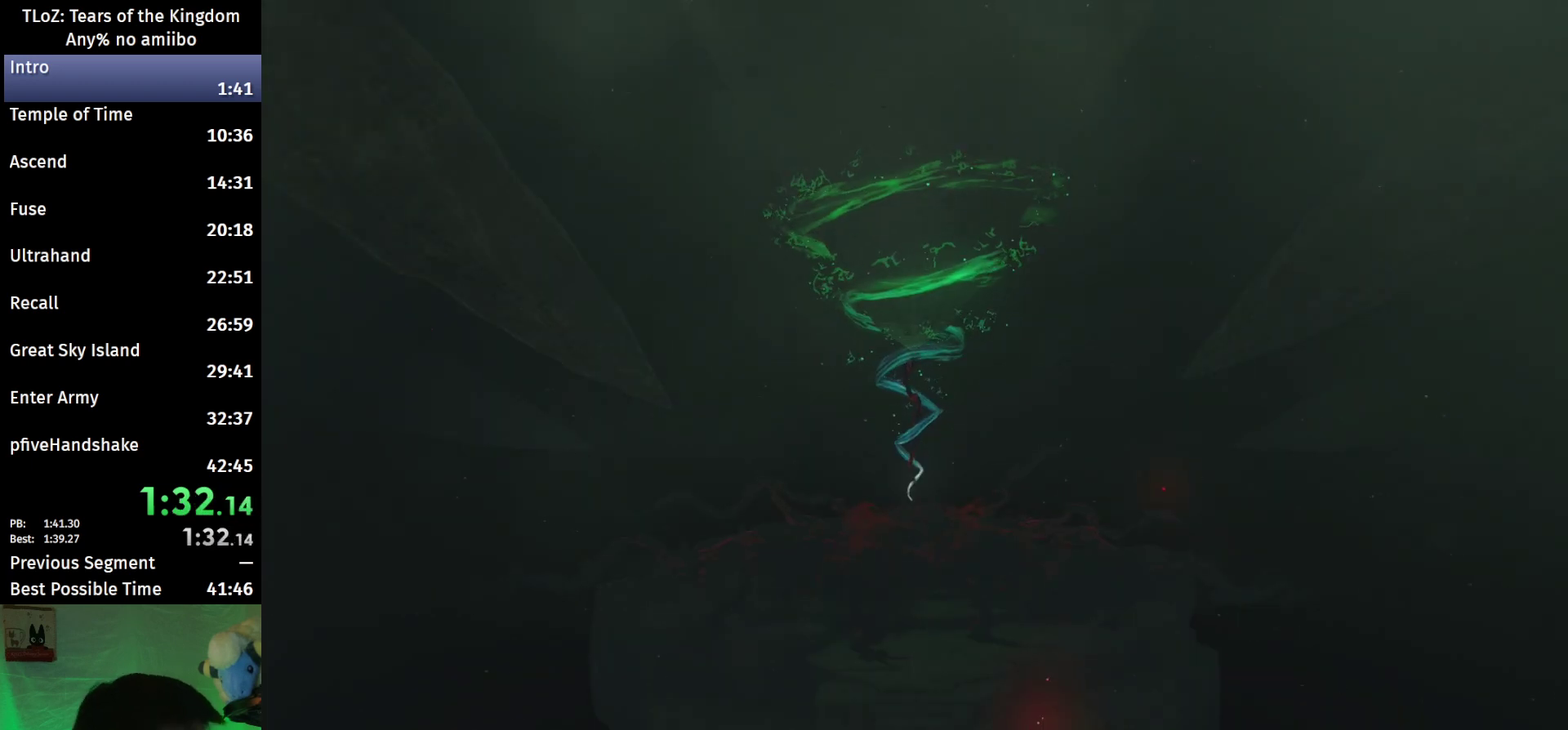
{"buttons": ["A", "B"], "left_stick": "center", "right_stick": "center"}
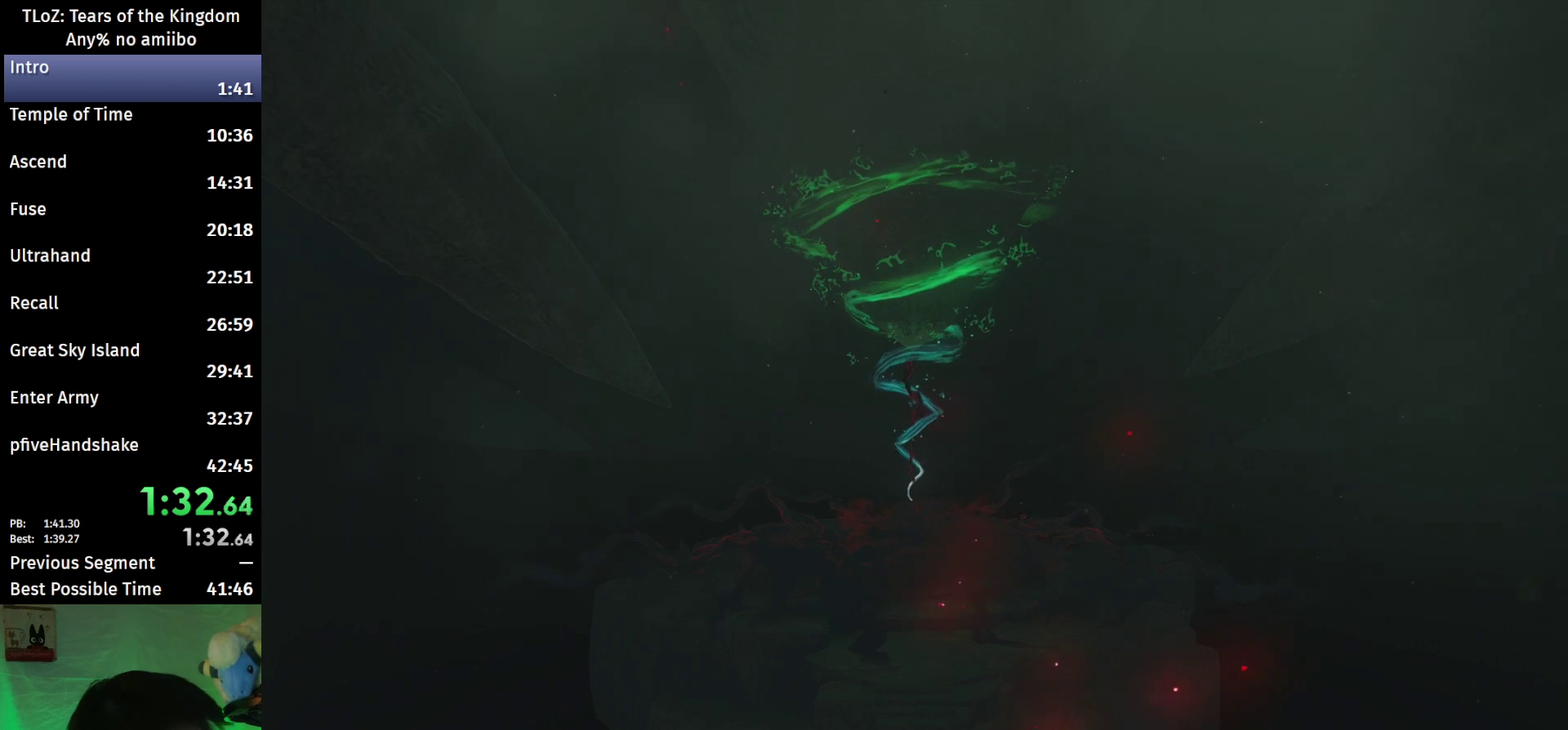
{"buttons": [], "left_stick": "center", "right_stick": "center"}
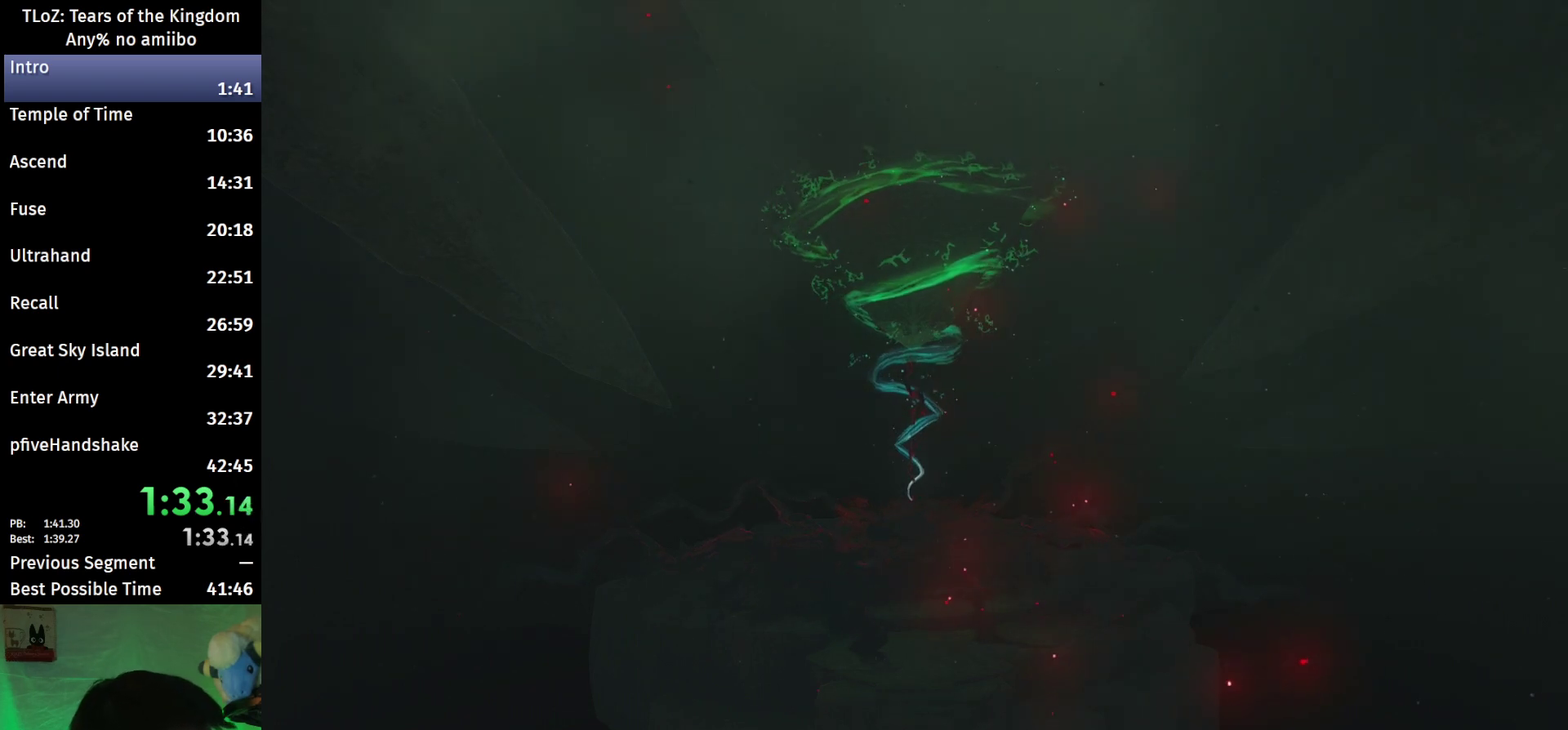
{"buttons": ["A", "B"], "left_stick": "center", "right_stick": "center", "events": [[67, "B", "down"], [133, "B", "up"], [200, "A", "down"], [200, "B", "down"], [267, "A", "up"], [300, "B", "up"], [367, "A", "down"], [367, "B", "down"], [433, "A", "up"], [433, "B", "up"], [500, "A", "down"], [500, "B", "down"]]}
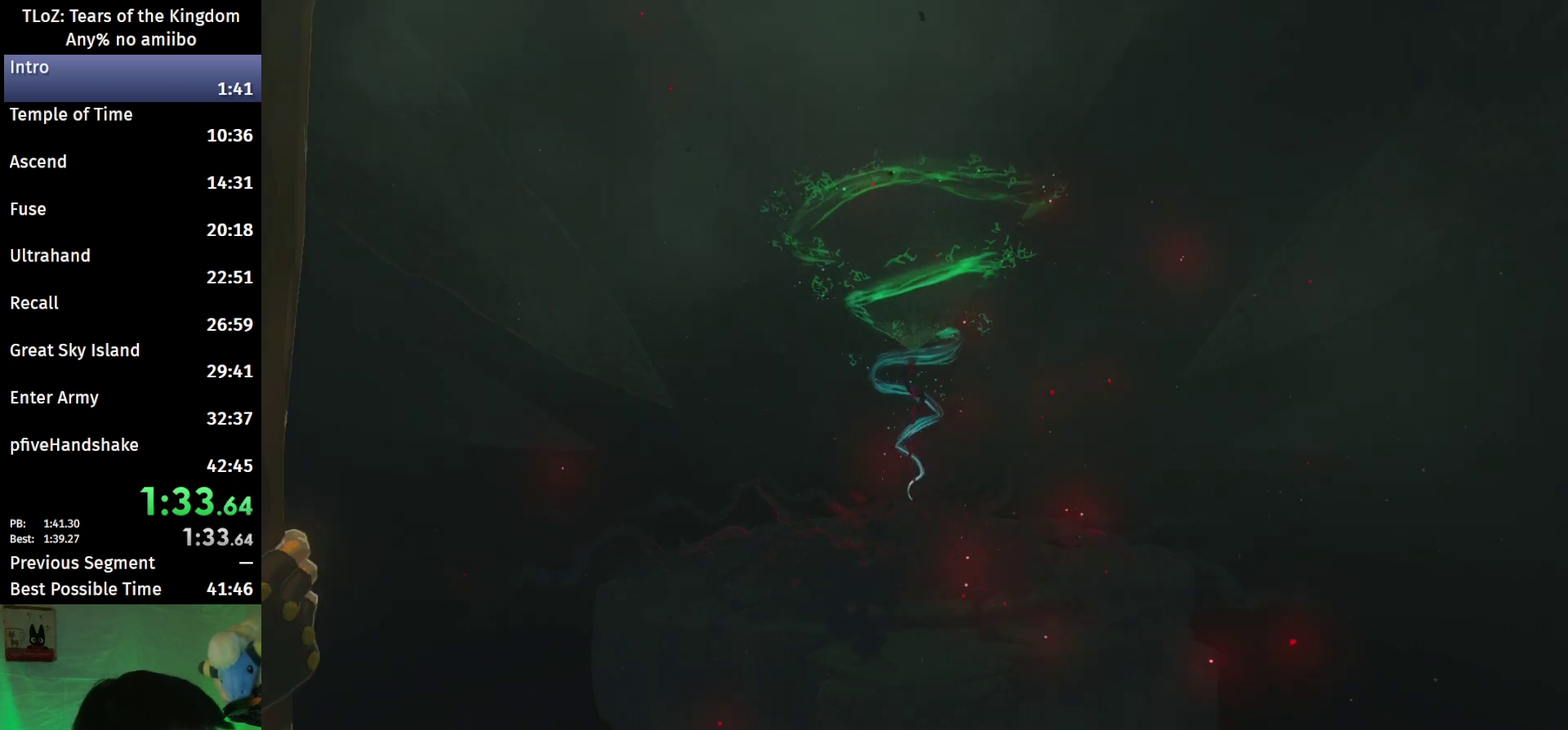
{"buttons": ["A", "B"], "left_stick": "center", "right_stick": "center"}
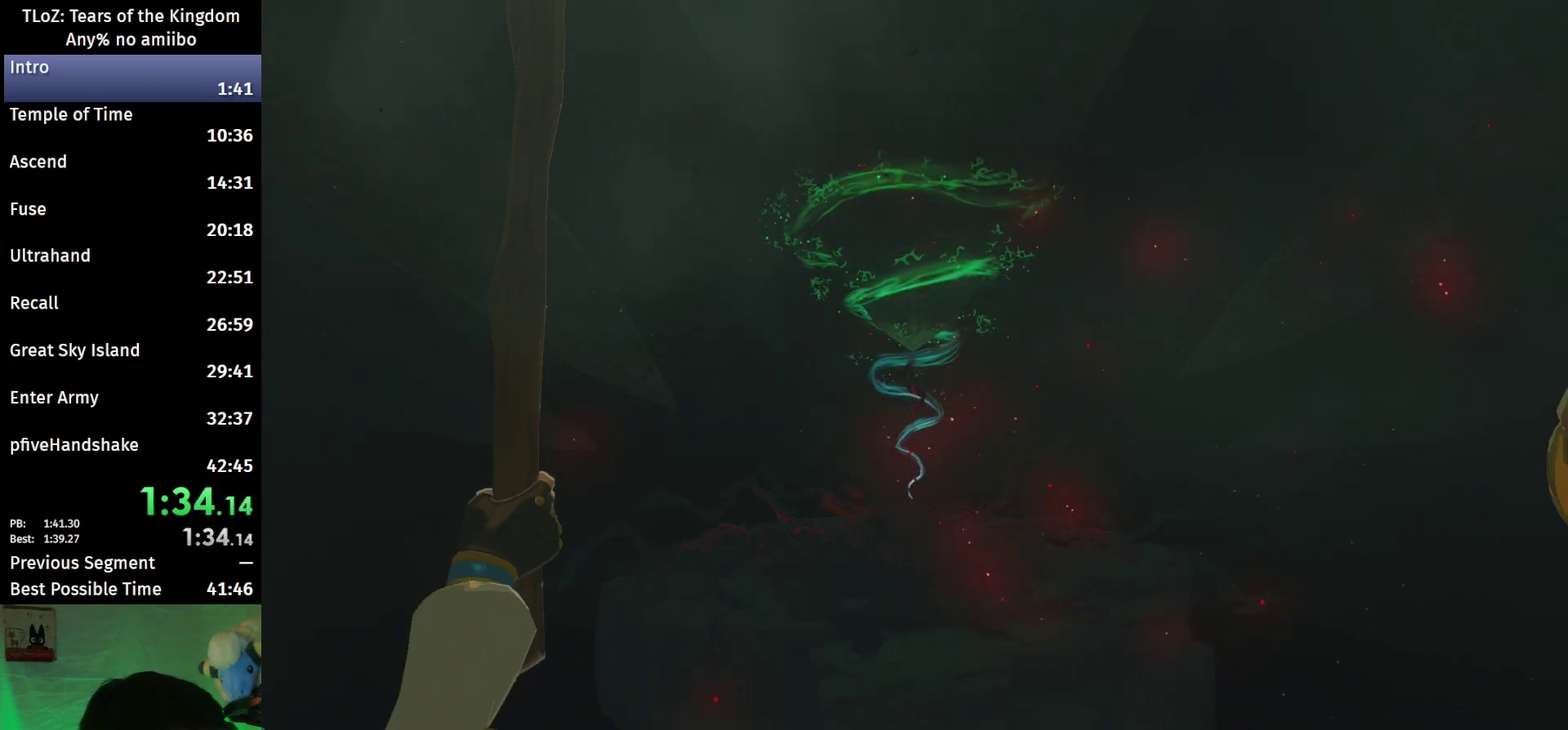
{"buttons": ["A", "B"], "left_stick": "center", "right_stick": "center"}
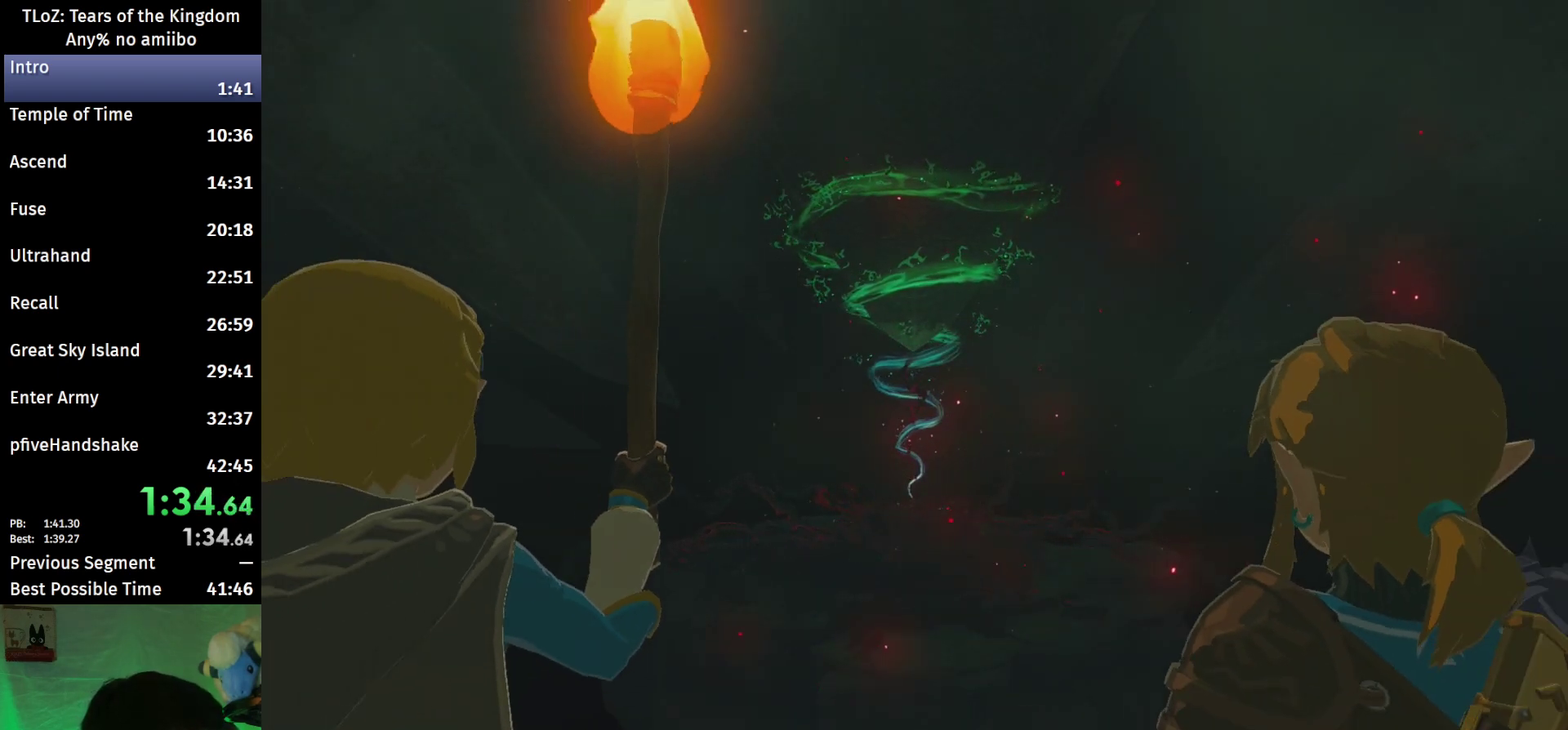
{"buttons": [], "left_stick": "center", "right_stick": "center", "events": [[33, "A", "up"], [33, "B", "up"], [133, "A", "down"], [133, "B", "down"], [200, "A", "up"], [200, "B", "up"], [433, "A", "down"], [433, "B", "down"], [500, "A", "up"], [500, "B", "up"]]}
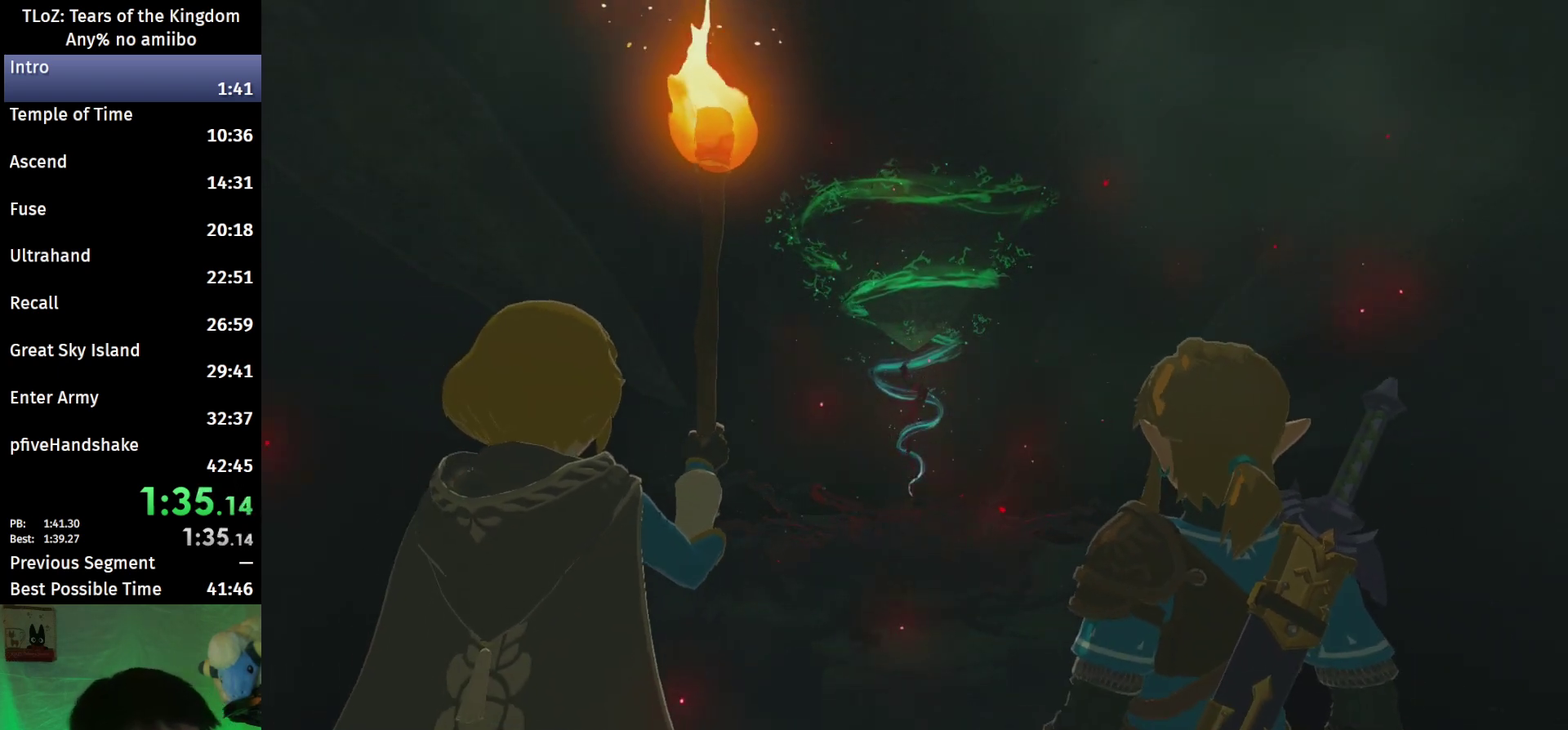
{"buttons": [], "left_stick": "center", "right_stick": "center", "events": [[100, "A", "down"], [100, "B", "down"], [167, "A", "up"], [167, "B", "up"], [233, "A", "down"], [233, "B", "down"], [300, "A", "up"], [333, "B", "up"], [400, "A", "down"], [400, "B", "down"], [467, "A", "up"], [467, "B", "up"]]}
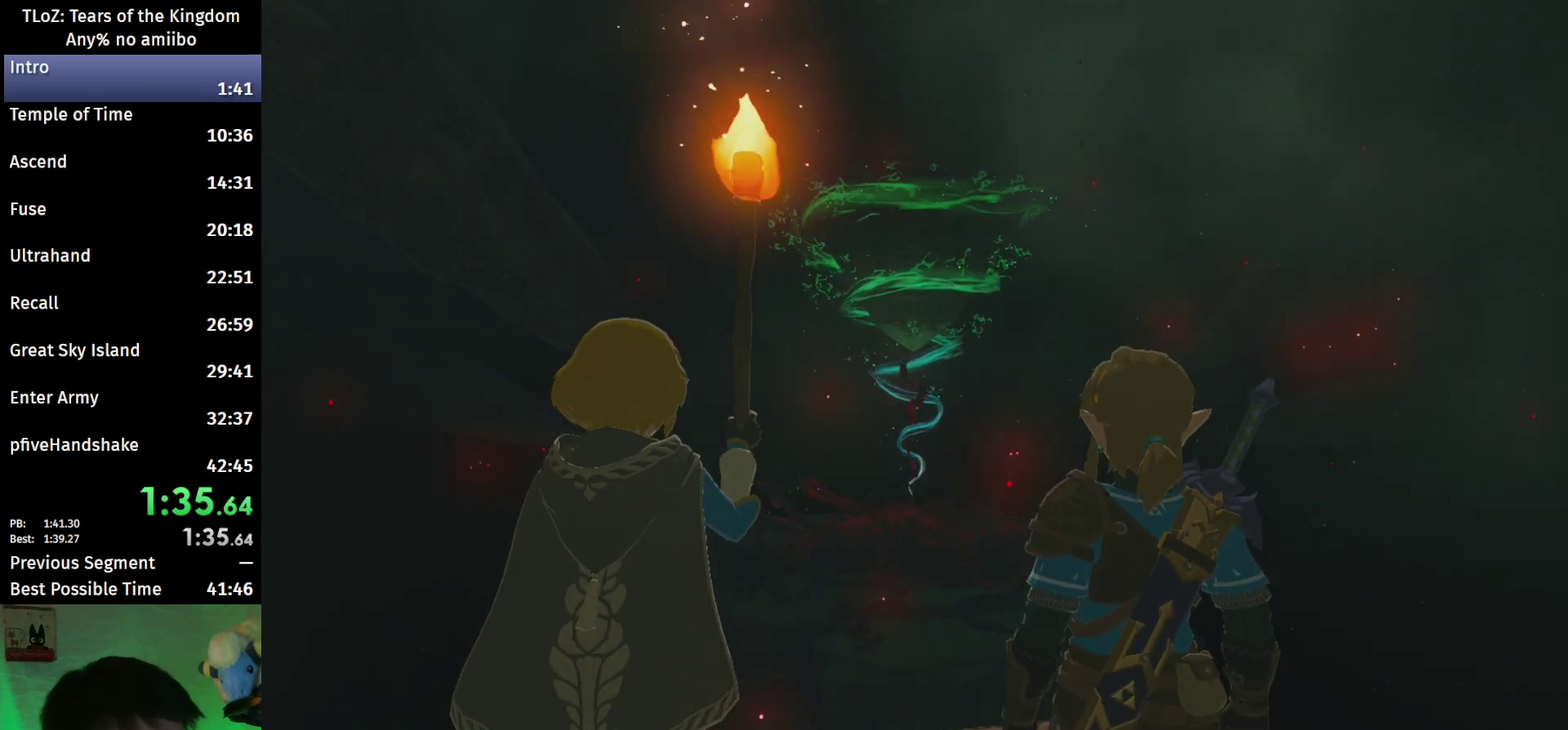
{"buttons": [], "left_stick": "center", "right_stick": "center", "events": [[67, "A", "down"], [67, "B", "down"], [133, "A", "up"], [133, "B", "up"], [200, "B", "down"], [233, "A", "down"], [300, "A", "up"], [300, "B", "up"], [367, "B", "down"], [467, "B", "up"]]}
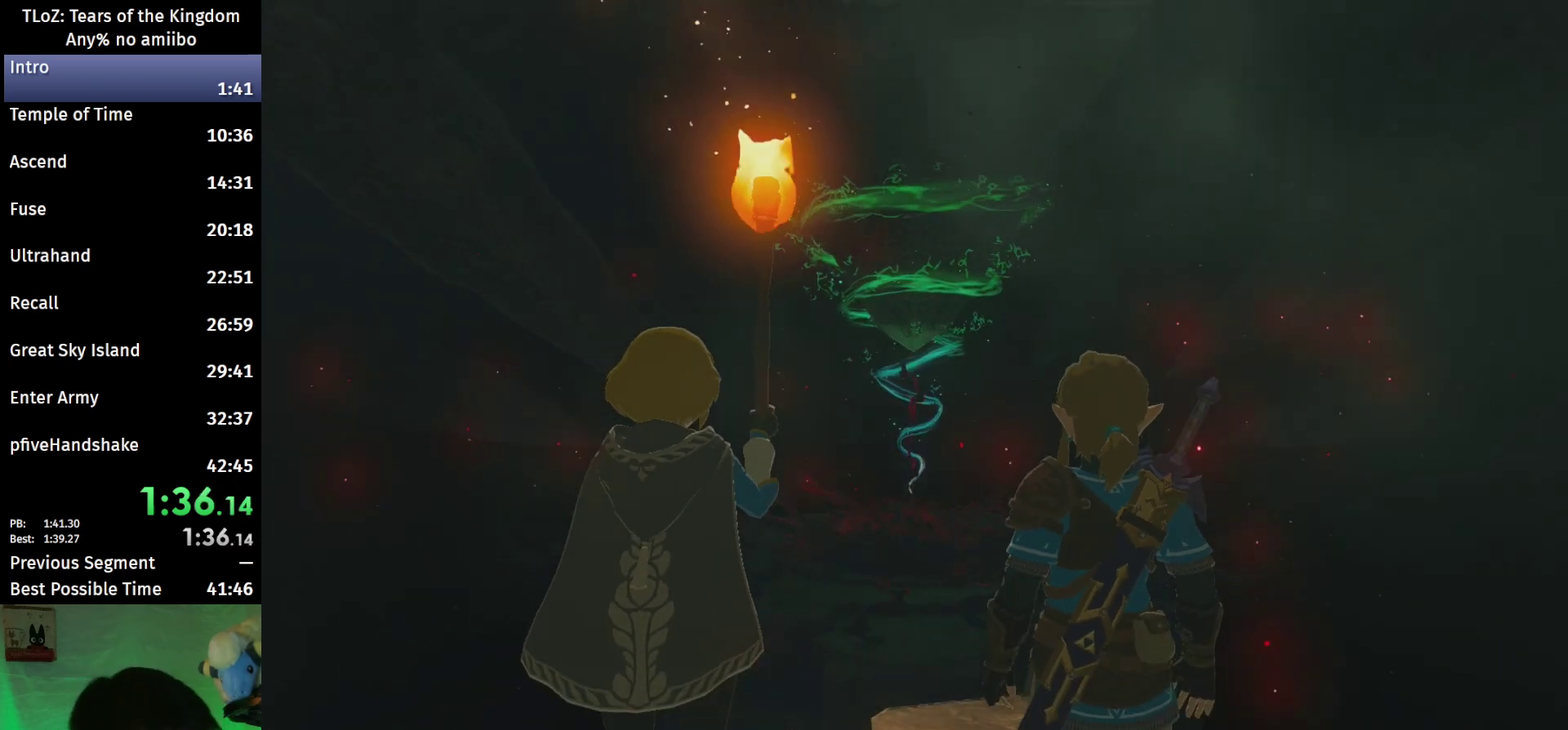
{"buttons": ["A", "B"], "left_stick": "center", "right_stick": "center", "events": [[33, "B", "down"], [100, "B", "up"], [200, "B", "down"], [267, "B", "up"], [333, "B", "down"], [433, "B", "up"], [500, "A", "down"], [500, "B", "down"]]}
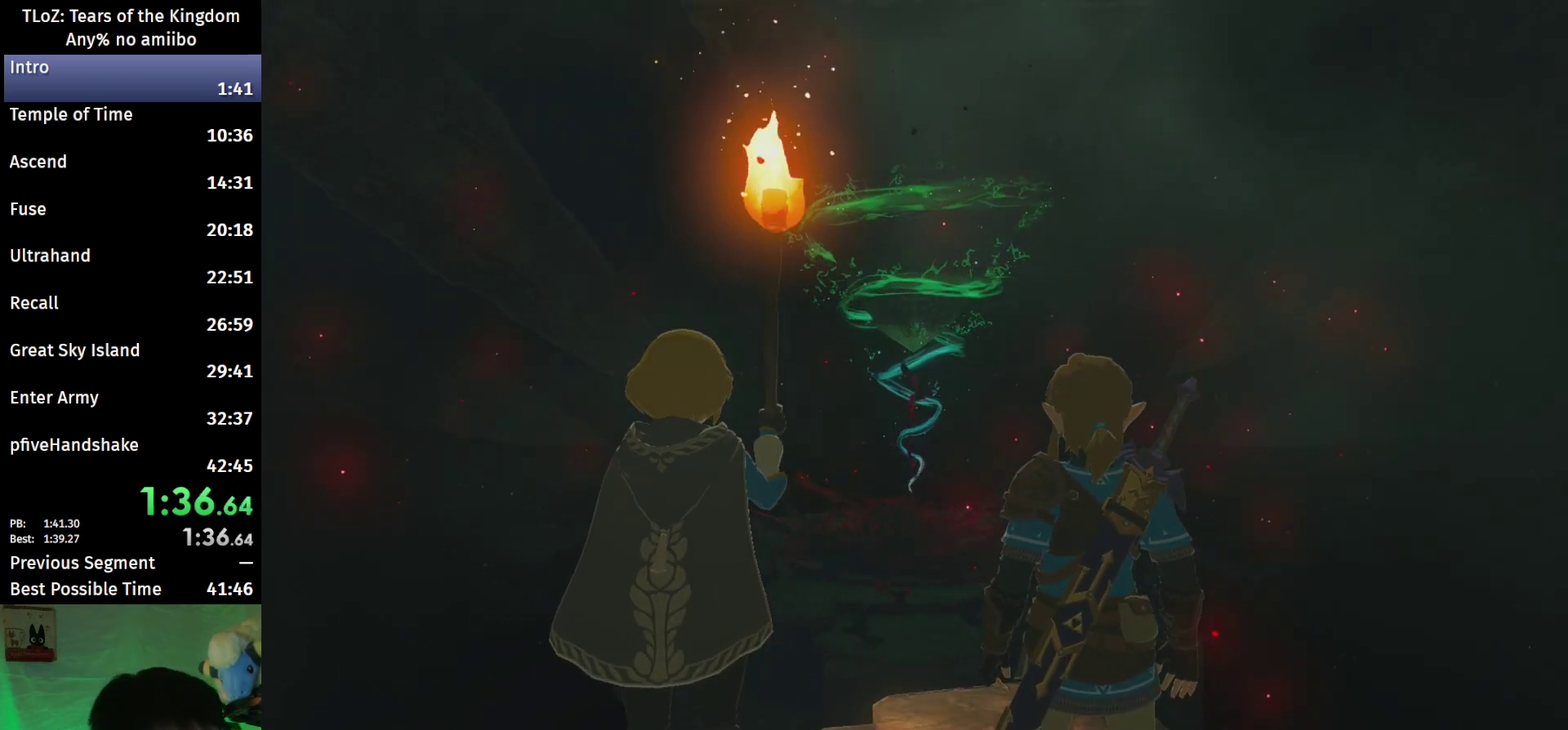
{"buttons": ["A", "B"], "left_stick": "center", "right_stick": "center", "events": [[67, "A", "up"], [100, "B", "up"], [167, "B", "down"], [267, "B", "up"], [333, "A", "down"], [333, "B", "down"], [400, "A", "up"], [400, "B", "up"], [500, "A", "down"], [500, "B", "down"]]}
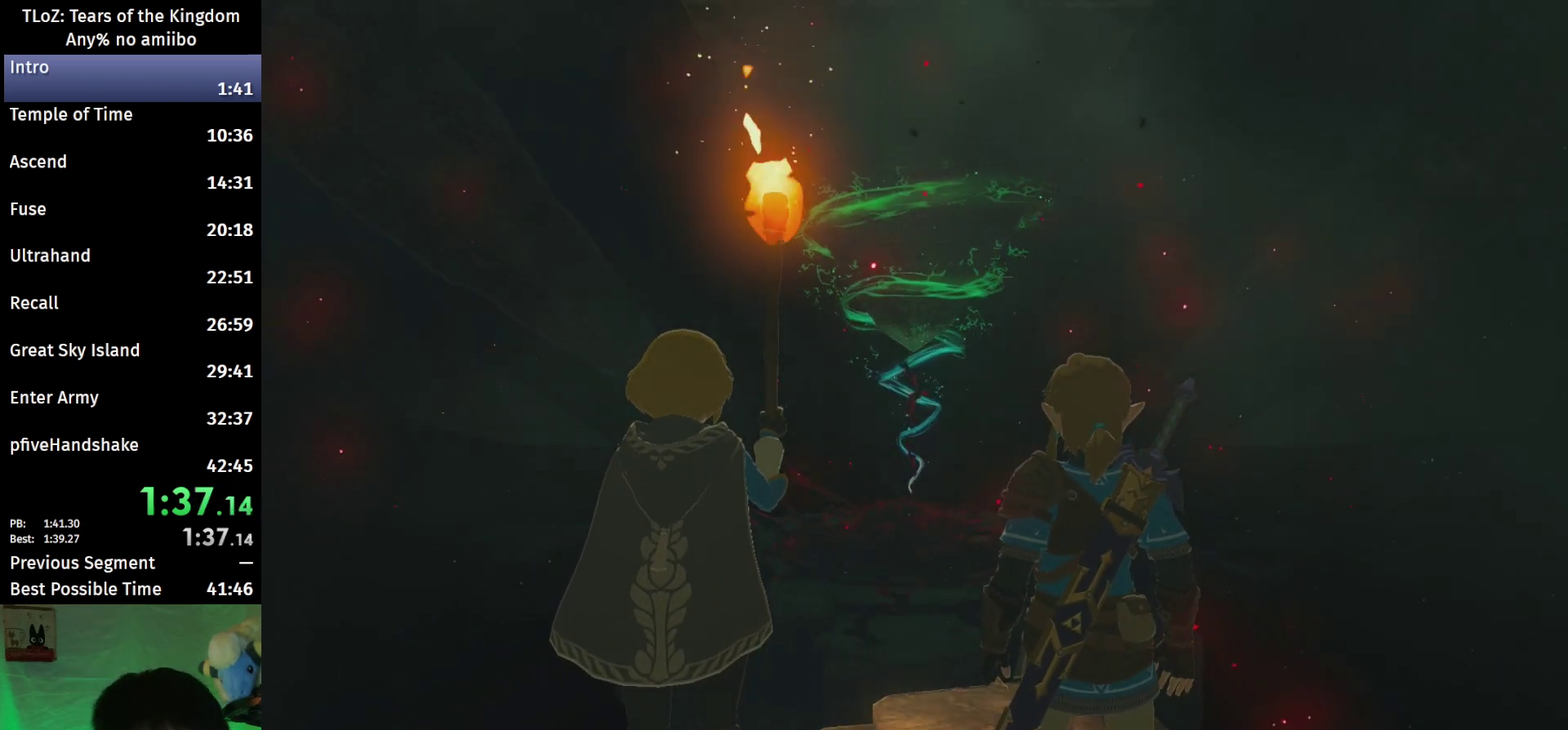
{"buttons": ["A", "B"], "left_stick": "center", "right_stick": "center", "events": [[67, "A", "up"], [67, "B", "up"], [133, "B", "down"], [167, "A", "down"], [233, "A", "up"], [233, "B", "up"], [300, "B", "down"], [333, "A", "down"], [400, "A", "up"], [400, "B", "up"], [467, "A", "down"], [467, "B", "down"]]}
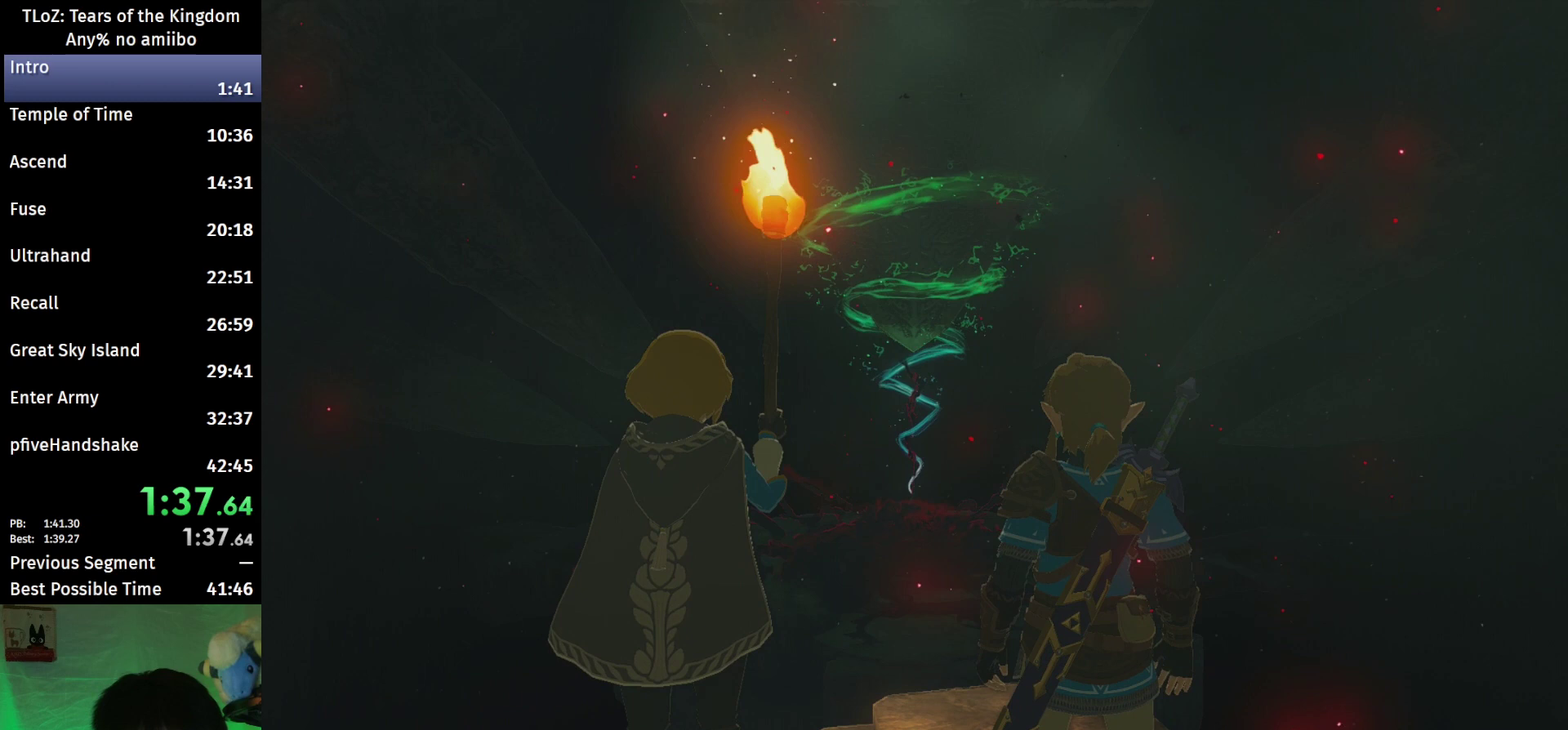
{"buttons": [], "left_stick": "center", "right_stick": "center", "events": [[33, "A", "up"], [33, "B", "up"], [100, "B", "down"], [200, "B", "up"], [267, "B", "down"], [333, "B", "up"], [400, "B", "down"], [500, "B", "up"]]}
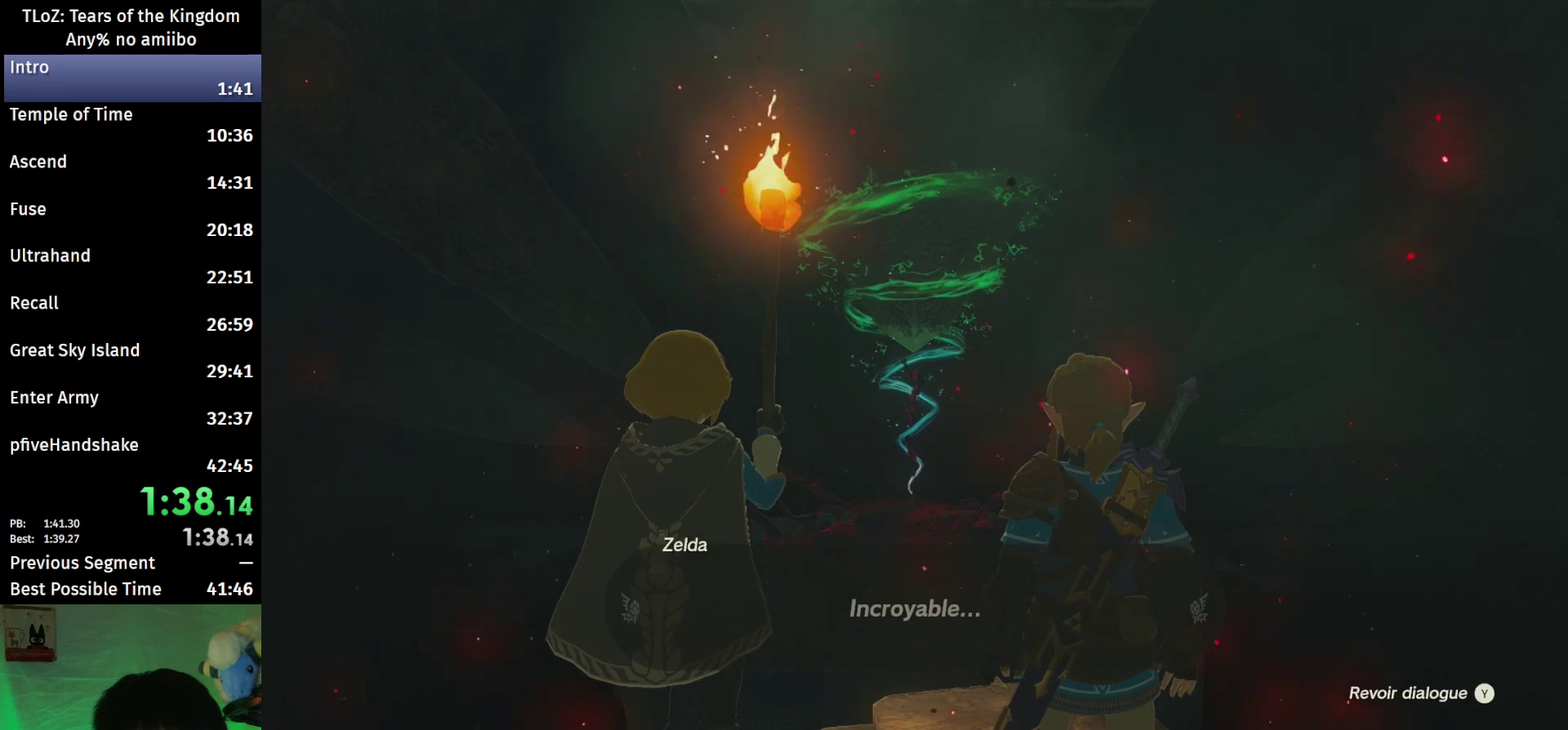
{"buttons": [], "left_stick": "center", "right_stick": "center", "events": [[67, "A", "down"], [67, "B", "down"], [133, "A", "up"], [133, "B", "up"], [200, "B", "down"], [300, "B", "up"], [367, "A", "down"], [367, "B", "down"], [433, "A", "up"], [433, "B", "up"]]}
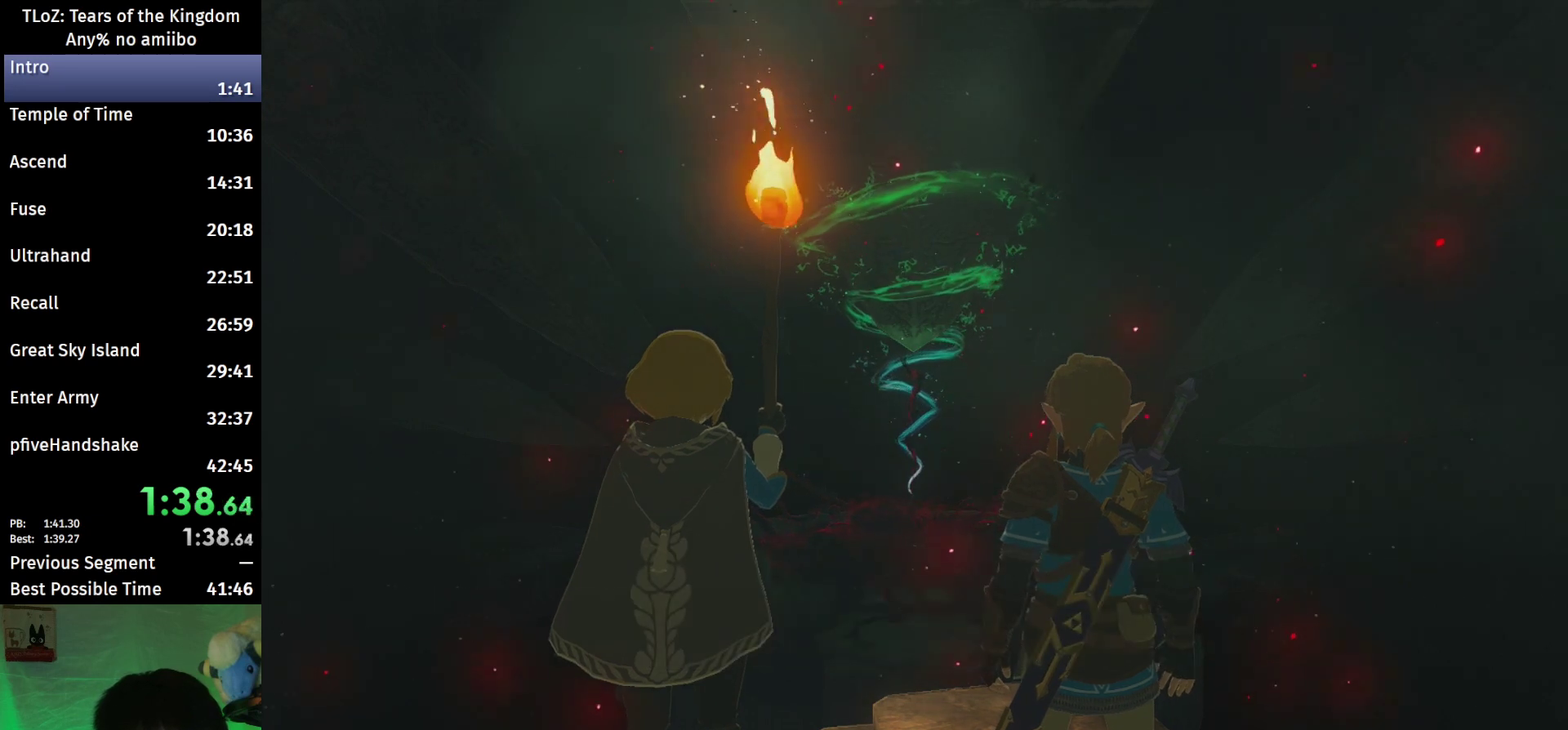
{"buttons": ["A", "B"], "left_stick": "center", "right_stick": "center", "events": [[33, "B", "down"], [100, "B", "up"], [200, "A", "down"], [200, "B", "down"], [267, "A", "up"], [267, "B", "up"], [333, "A", "down"], [333, "B", "down"], [400, "A", "up"], [400, "B", "up"], [500, "A", "down"], [500, "B", "down"]]}
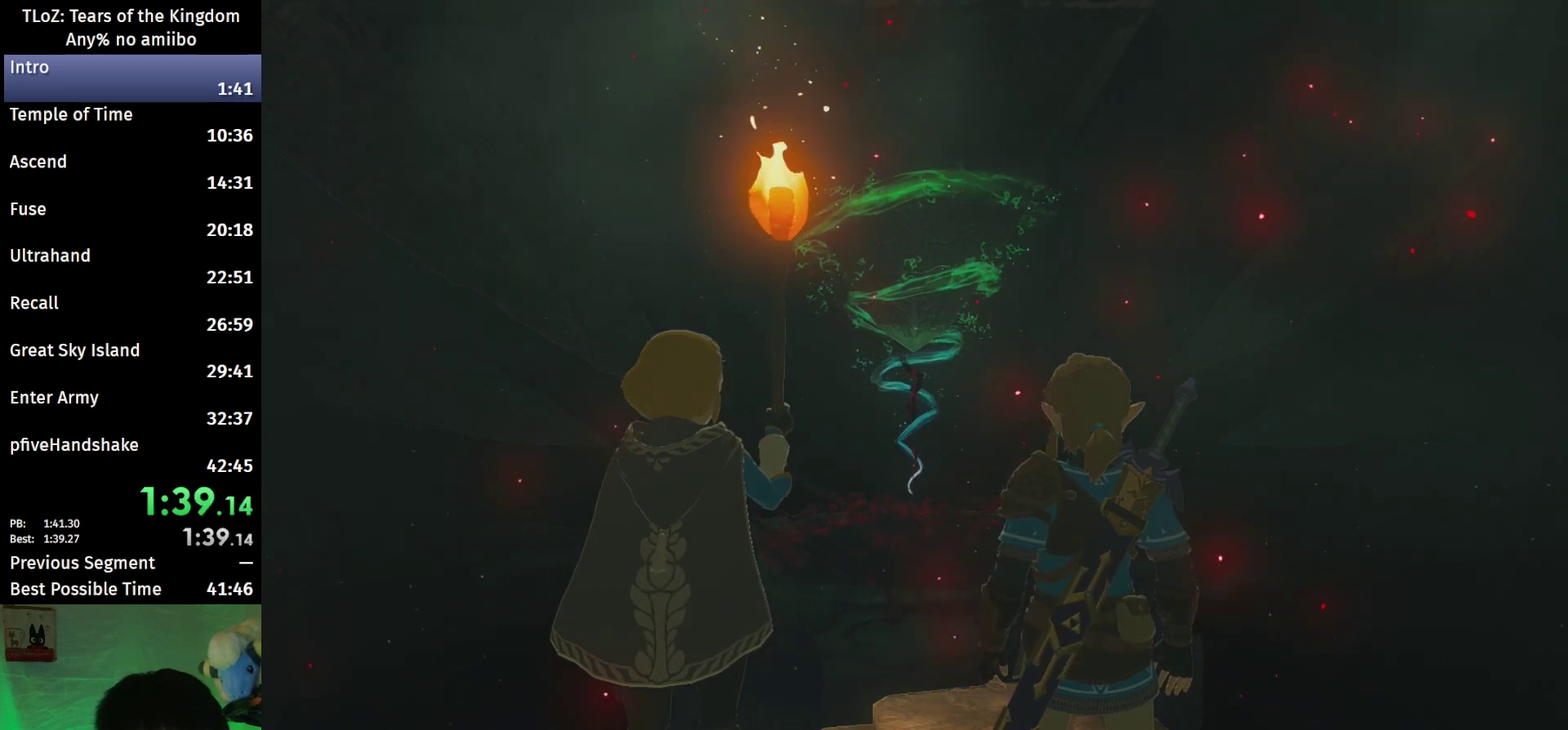
{"buttons": ["A", "B"], "left_stick": "center", "right_stick": "center", "events": [[67, "A", "up"], [67, "B", "up"], [167, "A", "down"], [167, "B", "down"], [233, "A", "up"], [233, "B", "up"], [300, "B", "down"], [333, "A", "down"], [400, "A", "up"], [400, "B", "up"], [467, "A", "down"], [467, "B", "down"]]}
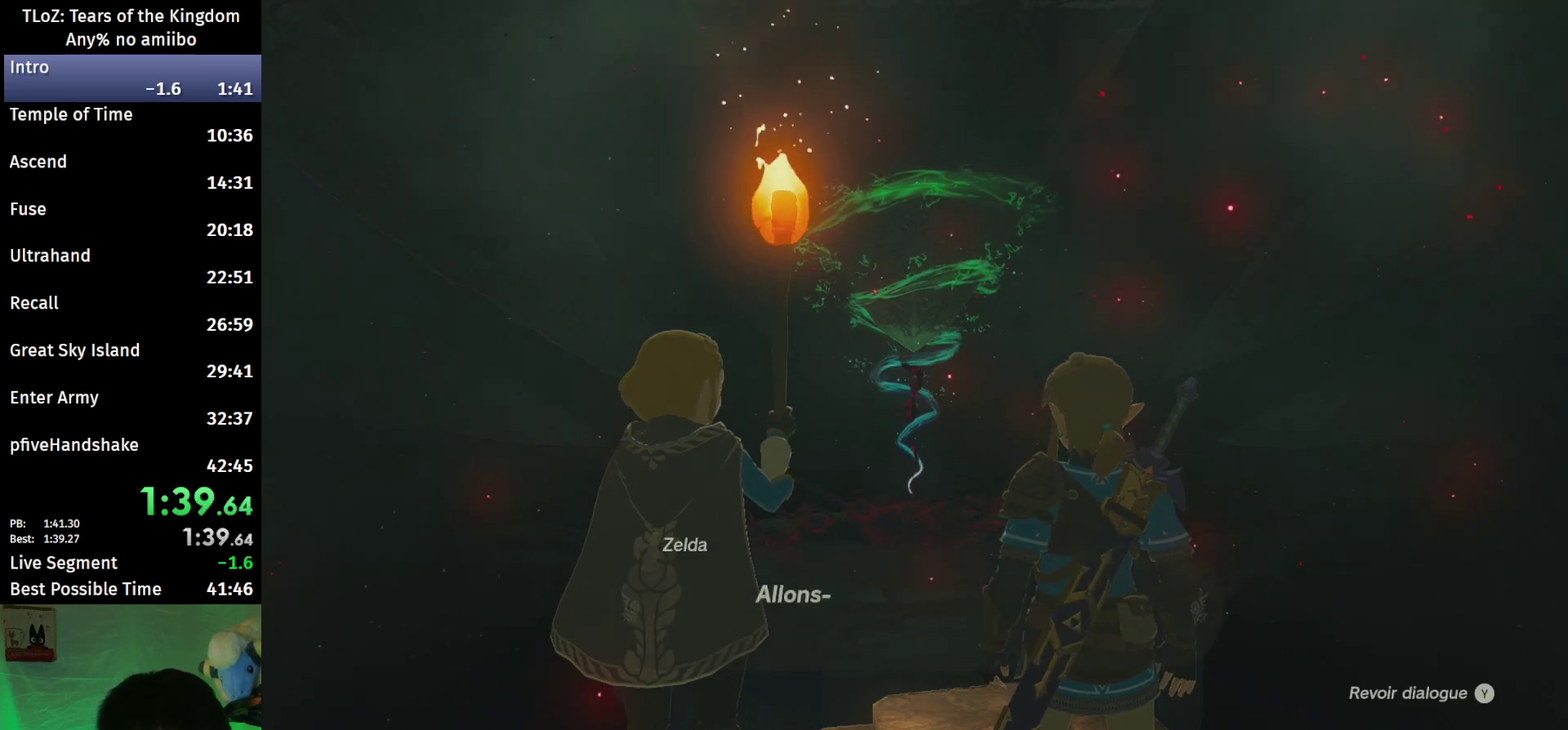
{"buttons": [], "left_stick": "center", "right_stick": "center", "events": [[33, "A", "up"], [33, "B", "up"], [133, "A", "down"], [133, "B", "down"], [200, "A", "up"], [200, "B", "up"], [267, "A", "down"], [267, "B", "down"], [367, "A", "up"], [367, "B", "up"], [433, "B", "down"], [500, "B", "up"]]}